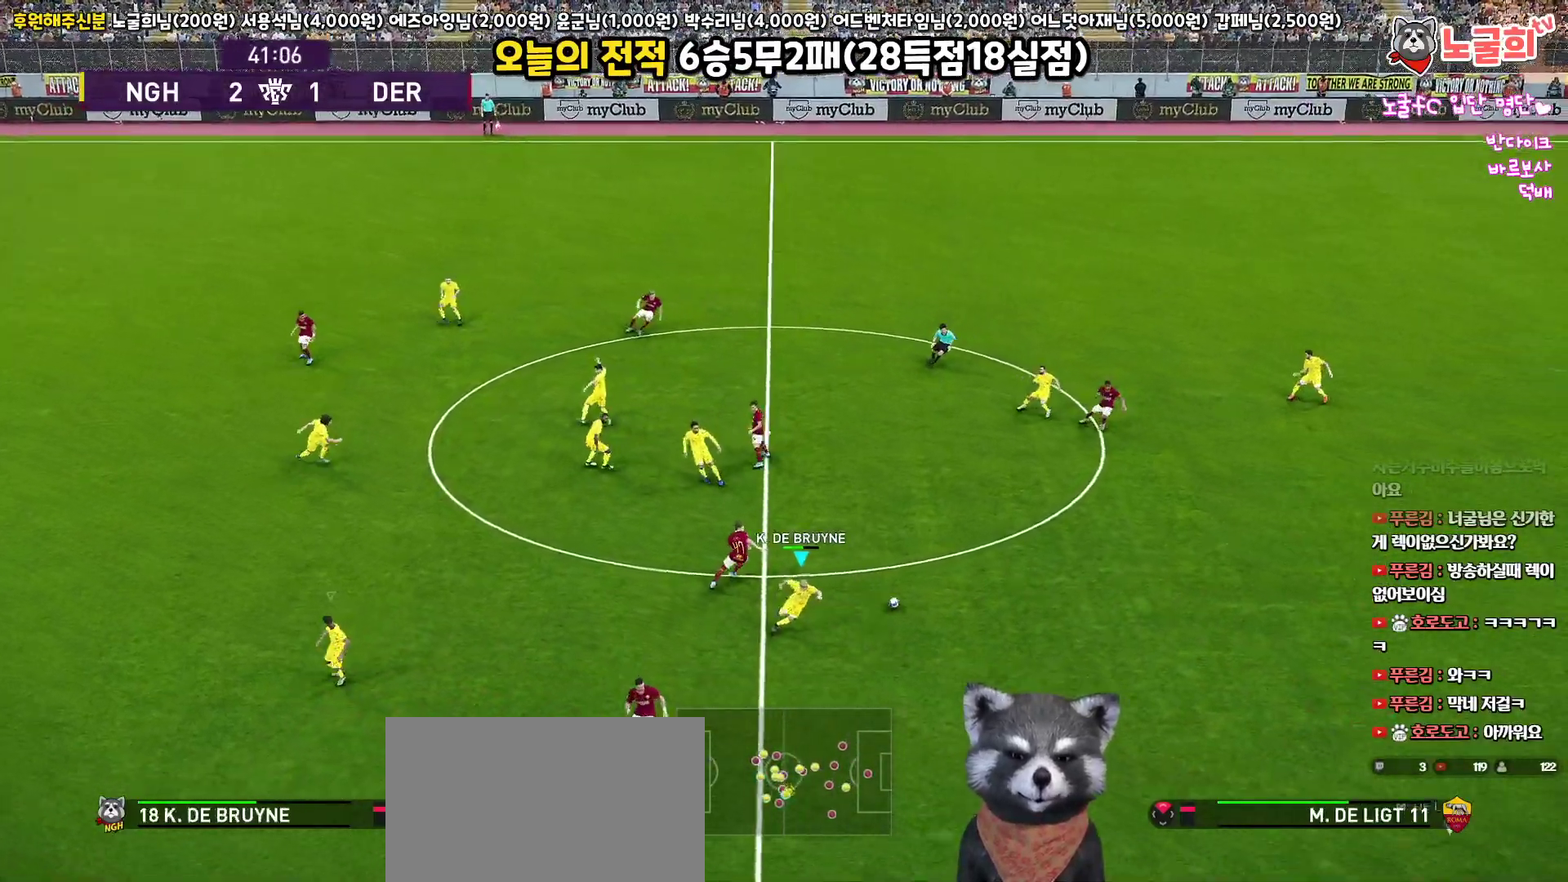
Gameplay with a controller (PlayStation layout); each line is a JSON object with the inputs held at the frame after it. "events" lists button and stick changes between this image and that frame as [ms after this image, input, new state], when the widget could be followed in between.
{"buttons": ["CROSS", "SQUARE", "R1", "L3"], "left_stick": "right", "right_stick": "center", "events": []}
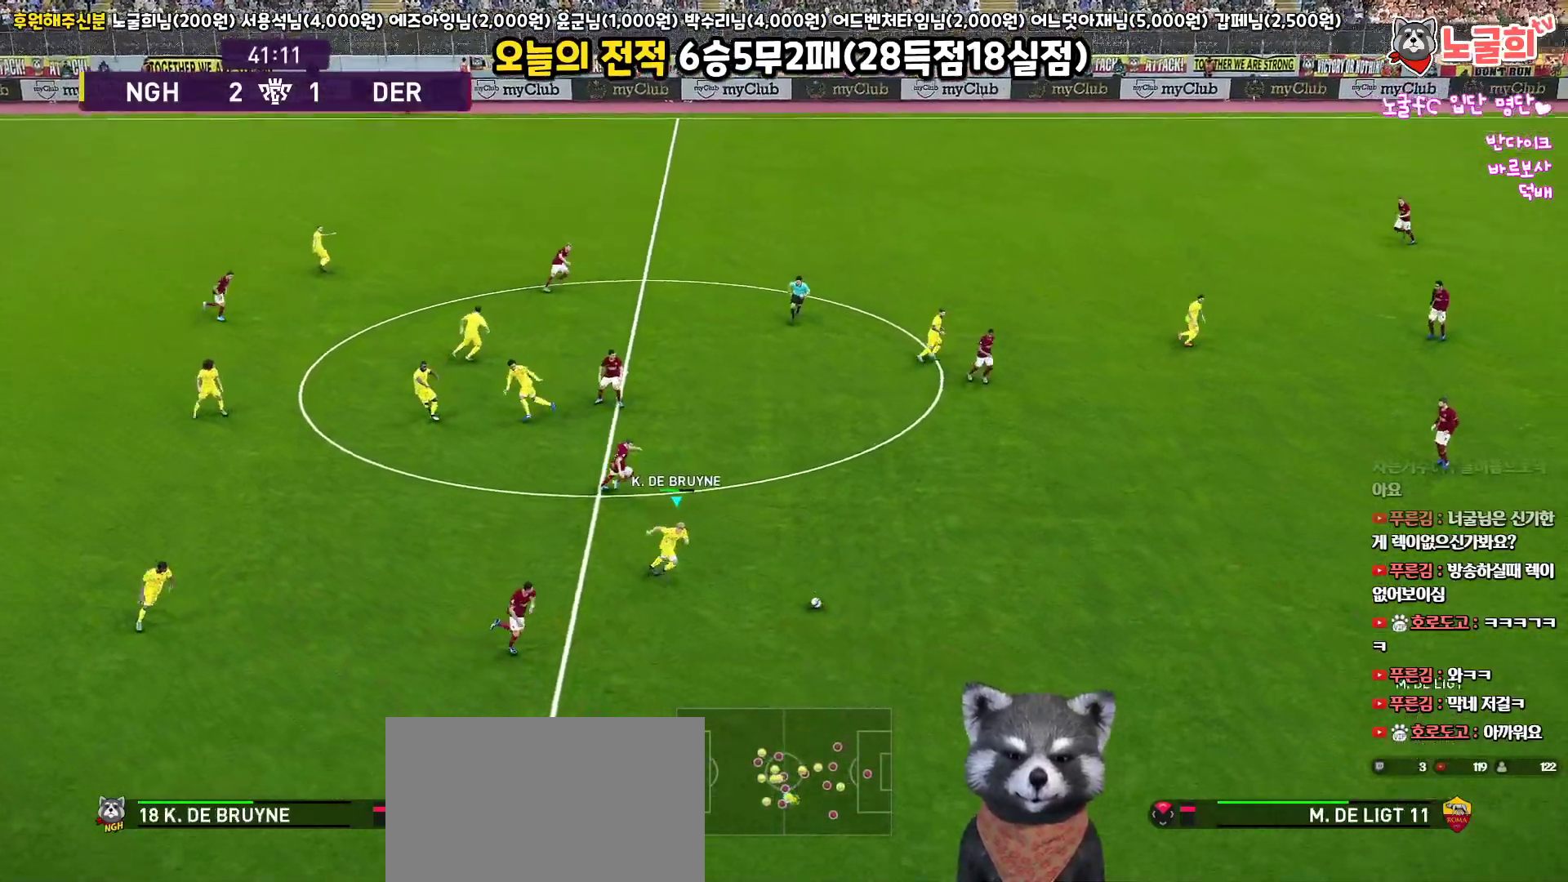
{"buttons": ["CROSS", "SQUARE", "R1", "L3"], "left_stick": "right", "right_stick": "center", "events": []}
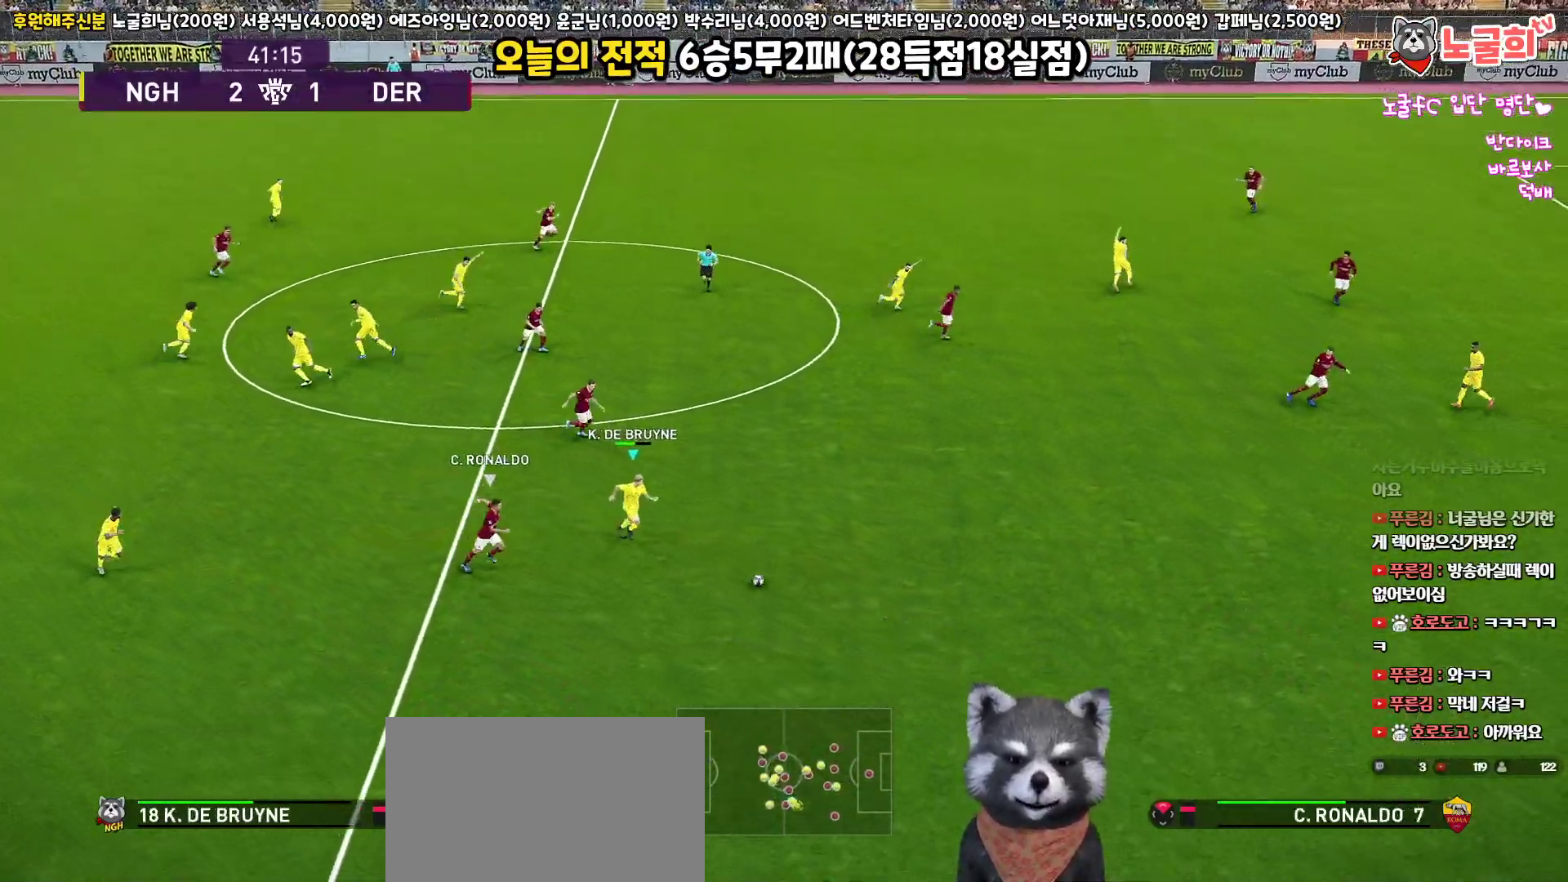
{"buttons": ["R1", "L3"], "left_stick": "right", "right_stick": "center", "events": [[300, "CROSS", "up"], [333, "SQUARE", "up"]]}
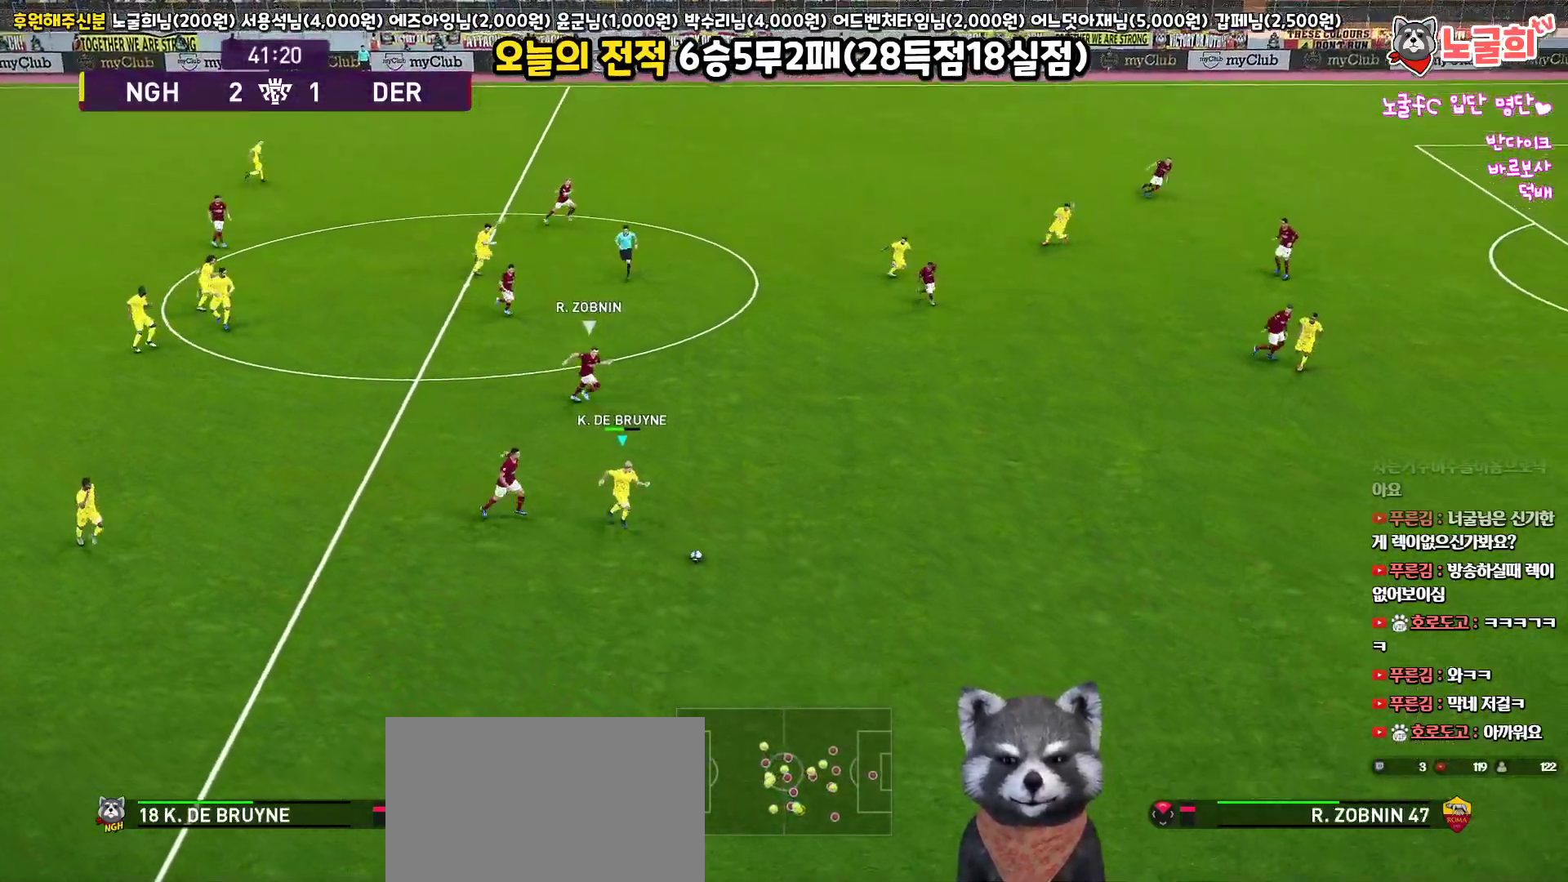
{"buttons": ["L1", "R1", "L3"], "left_stick": "up-right", "right_stick": "up-right", "events": [[250, "left_stick", "up-right"], [417, "L1", "down"], [467, "right_stick", "up-right"]]}
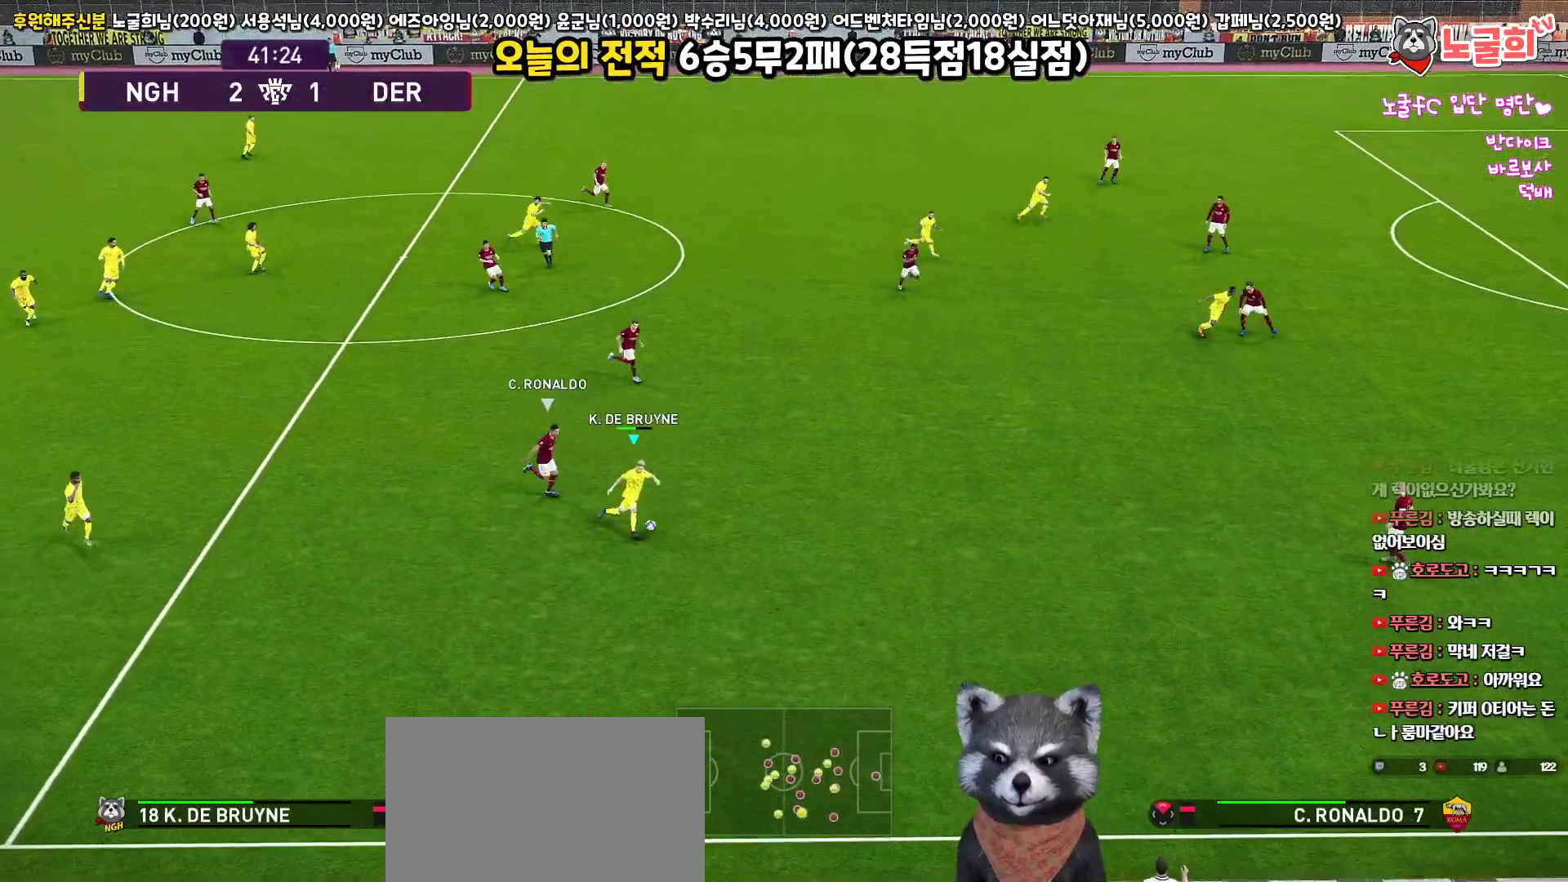
{"buttons": ["R1", "L3"], "left_stick": "up-right", "right_stick": "center", "events": [[33, "right_stick", "center"], [150, "L1", "up"]]}
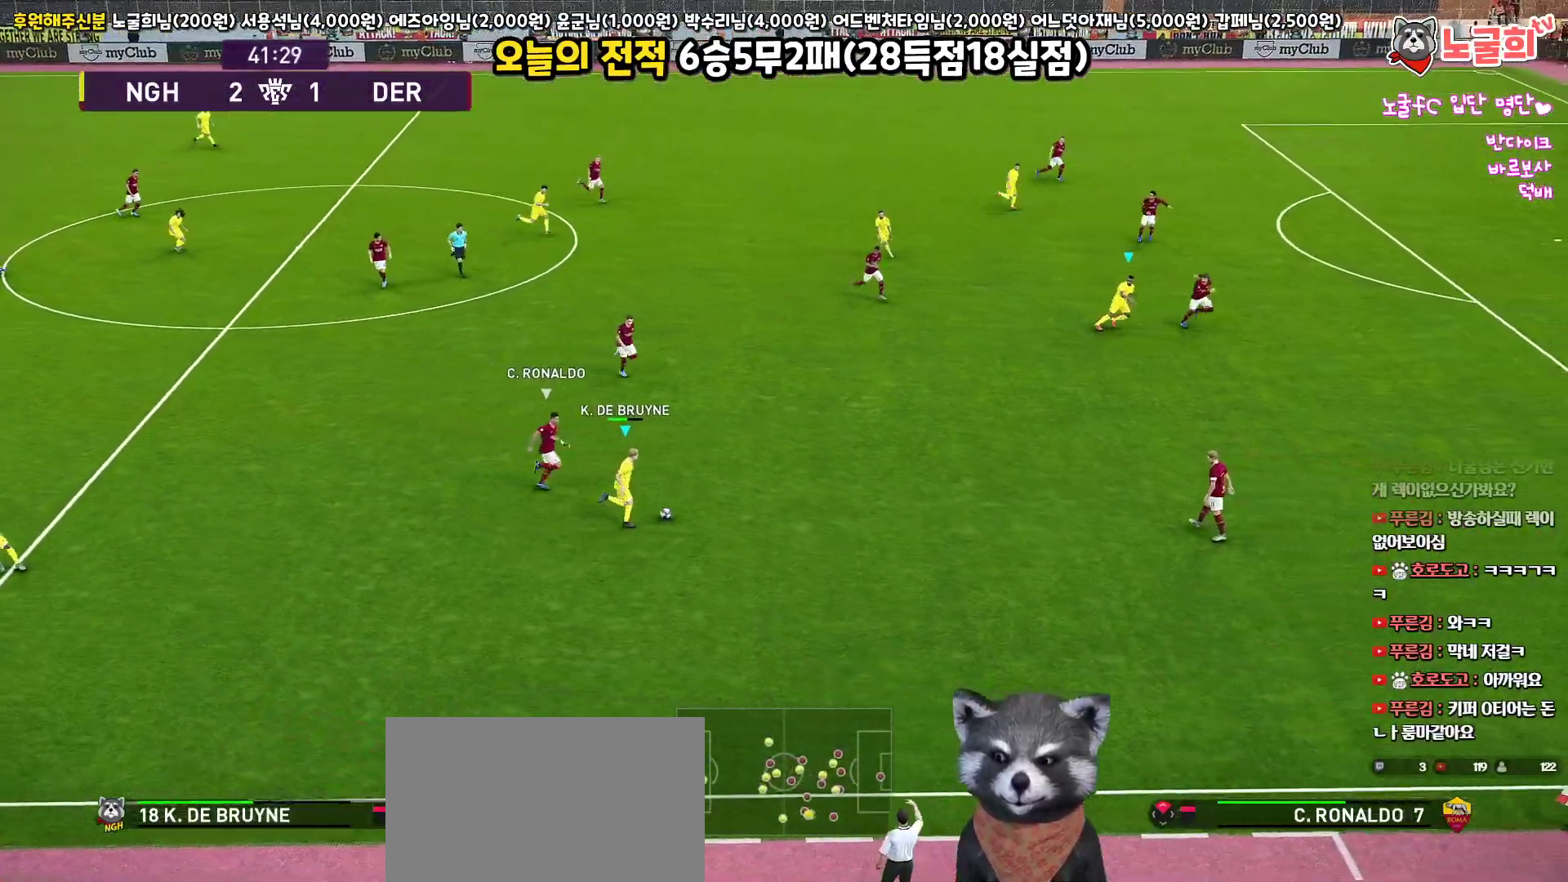
{"buttons": ["L1", "L3"], "left_stick": "up-right", "right_stick": "center", "events": [[67, "CROSS", "down"], [67, "L1", "down"], [83, "R1", "up"], [200, "CROSS", "up"]]}
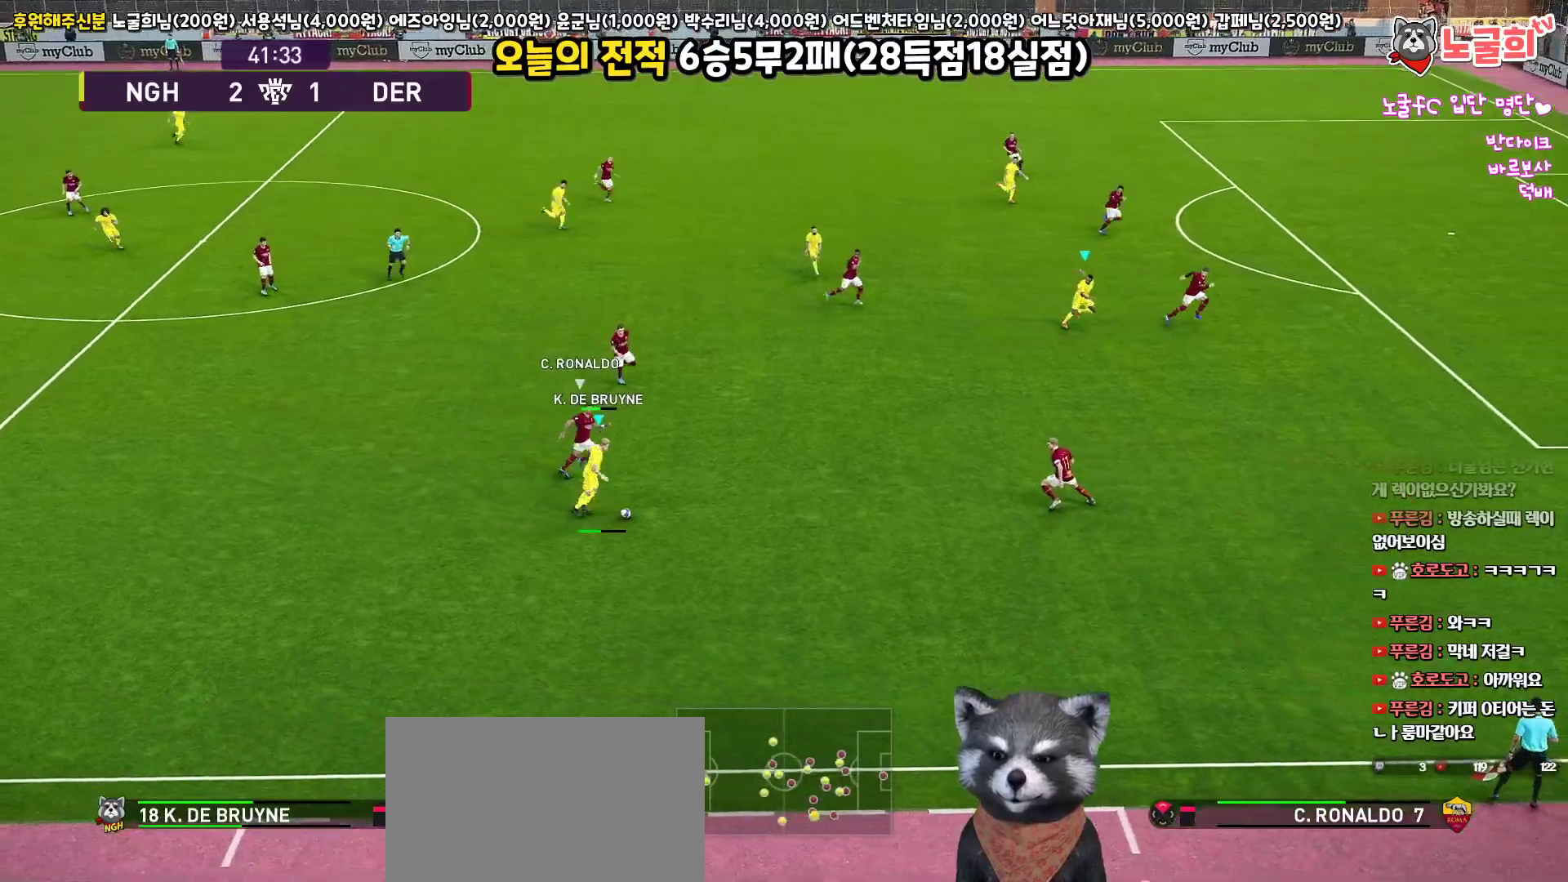
{"buttons": [], "left_stick": "right", "right_stick": "center", "events": [[17, "L3", "up"], [483, "L1", "up"], [483, "left_stick", "right"]]}
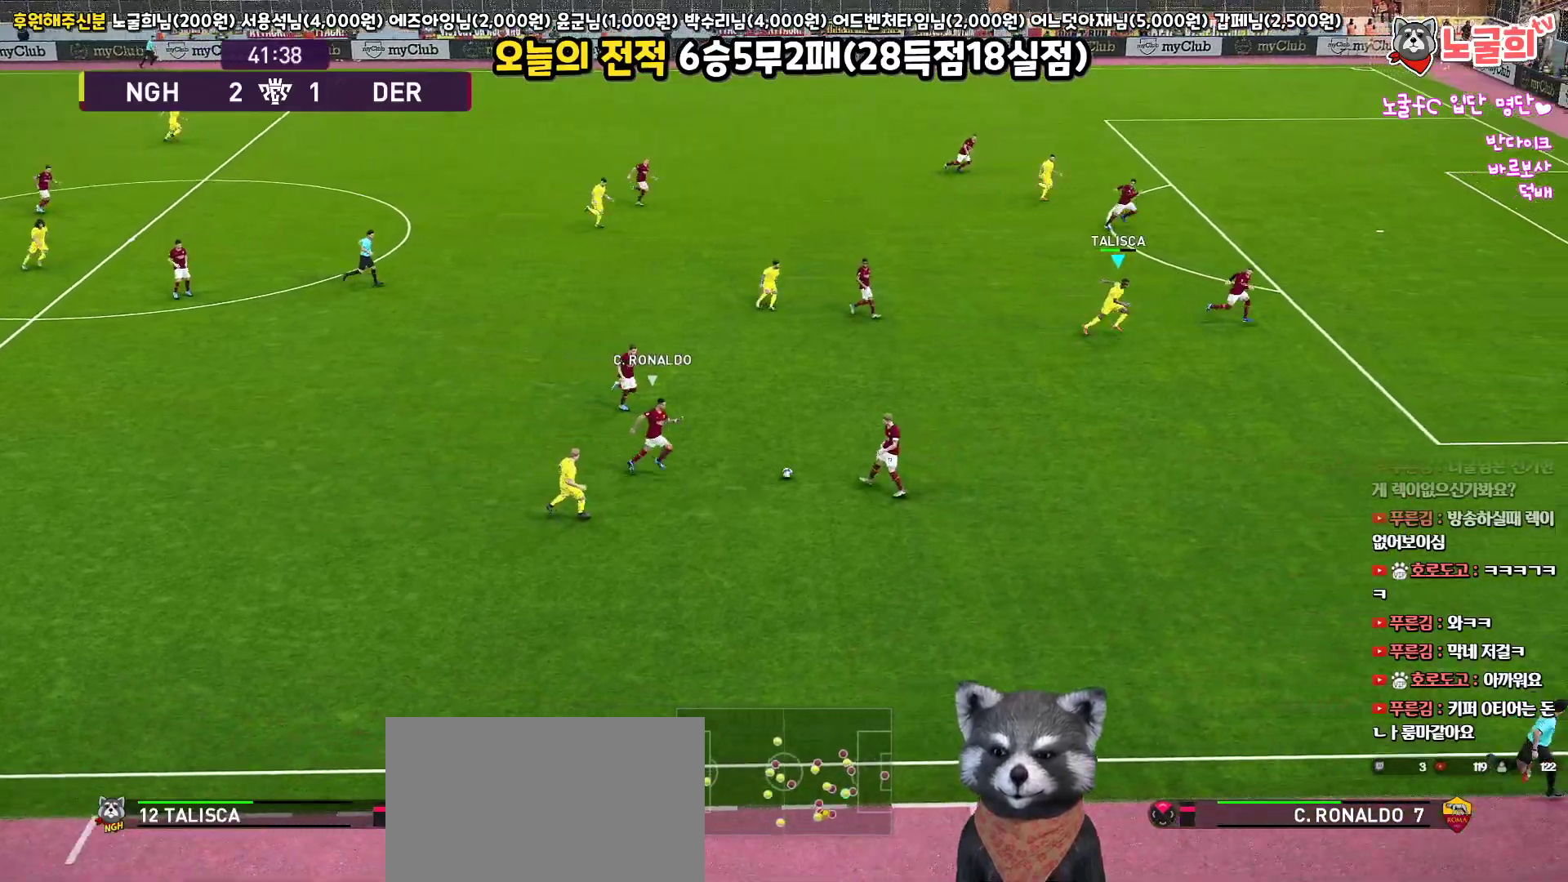
{"buttons": [], "left_stick": "center", "right_stick": "center", "events": [[83, "left_stick", "center"]]}
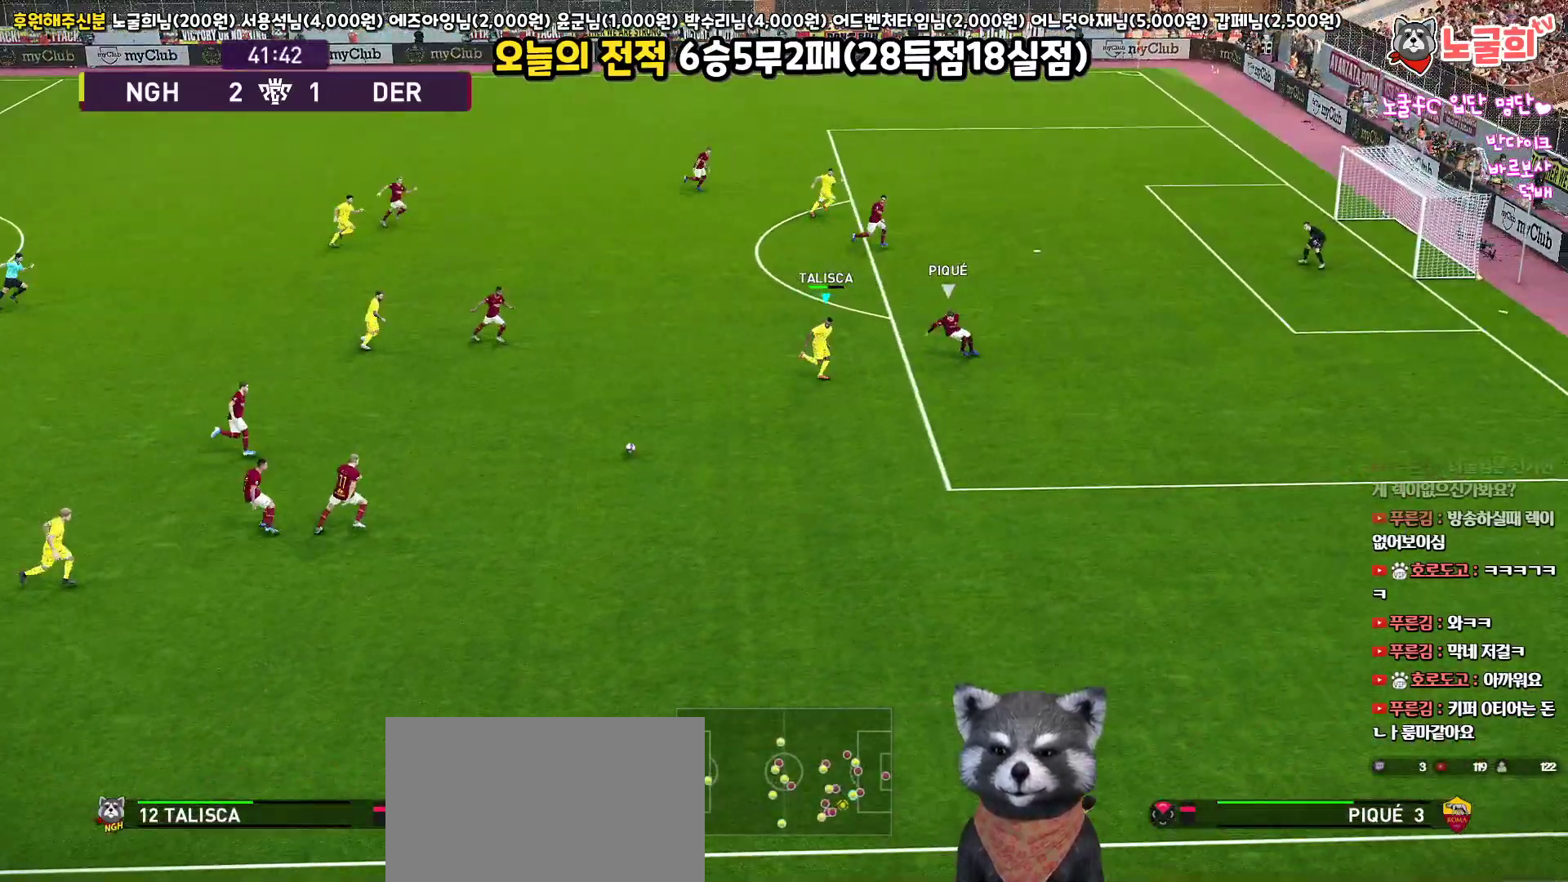
{"buttons": ["L3"], "left_stick": "down", "right_stick": "center", "events": [[183, "left_stick", "down"], [283, "L3", "down"]]}
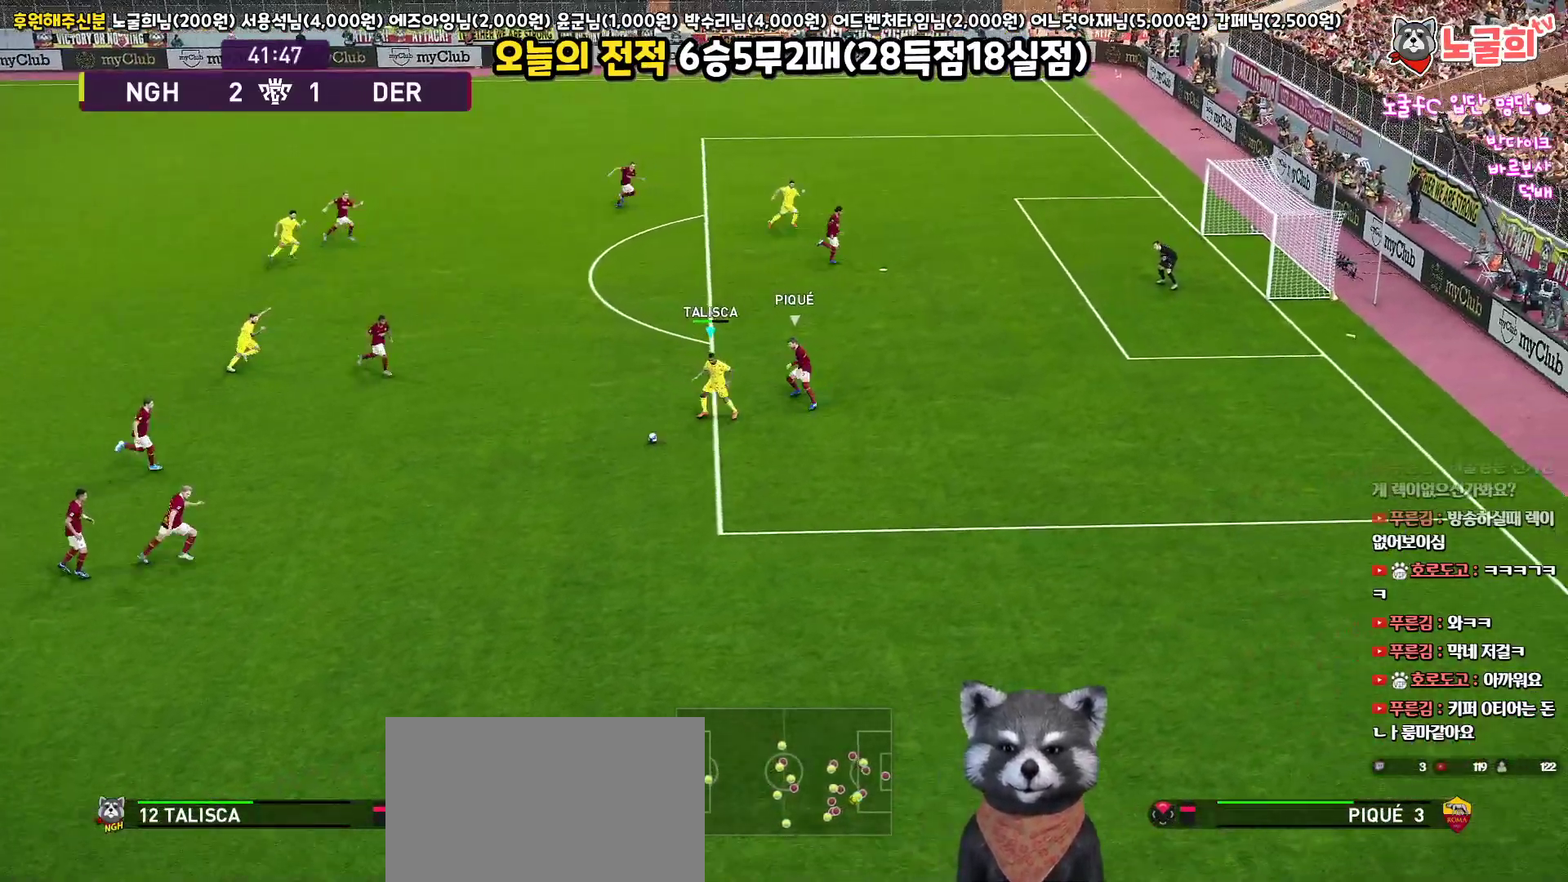
{"buttons": ["R1", "L3"], "left_stick": "right", "right_stick": "center", "events": [[100, "left_stick", "down-right"], [400, "left_stick", "right"], [417, "R1", "down"]]}
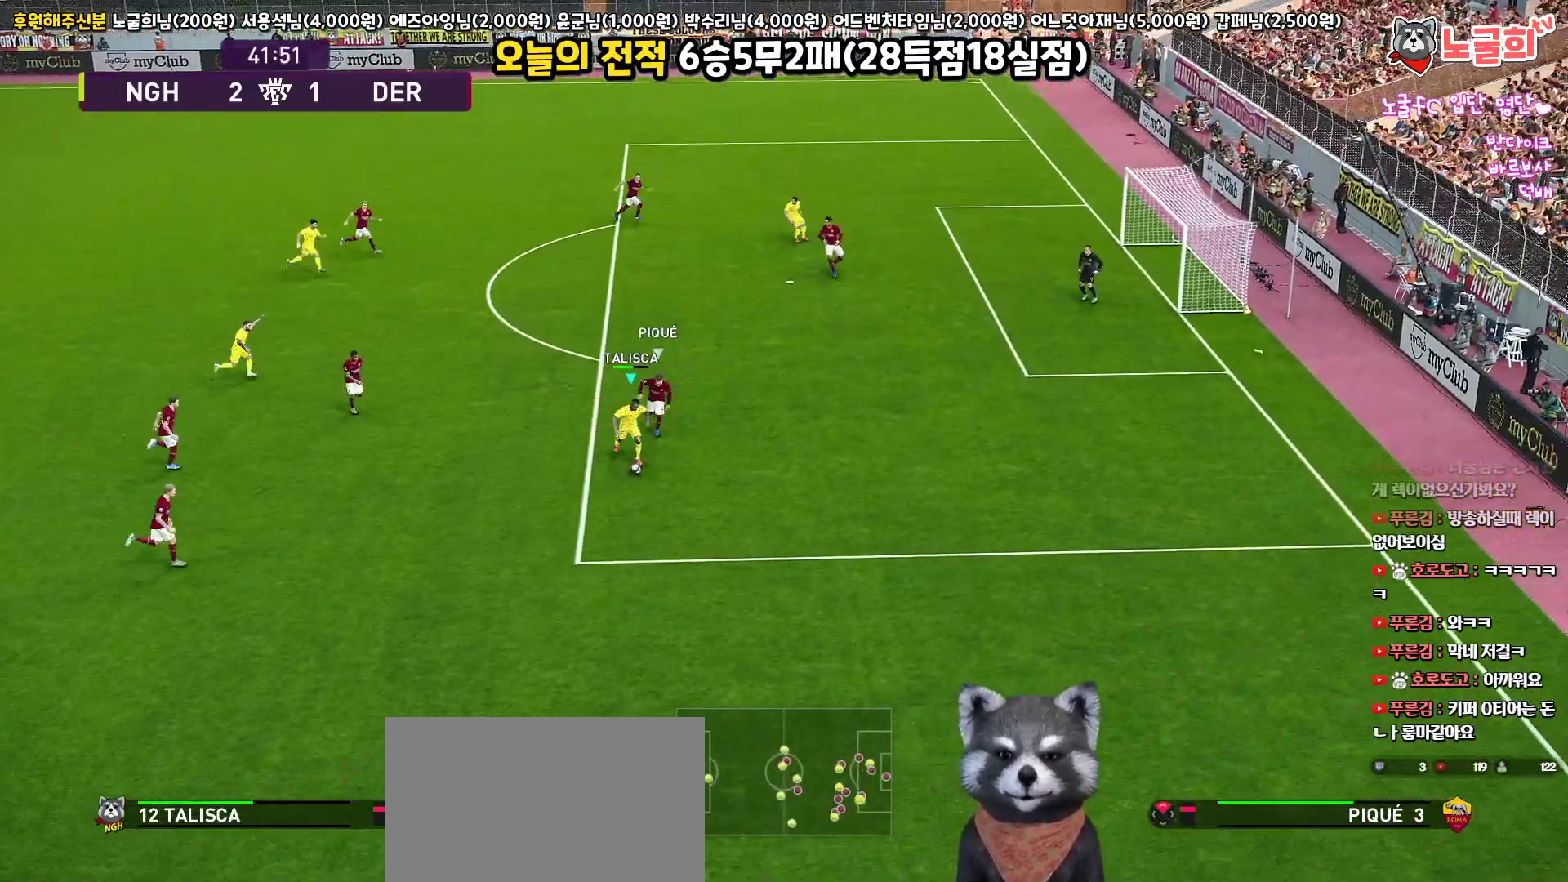
{"buttons": ["R1", "L3"], "left_stick": "right", "right_stick": "center", "events": []}
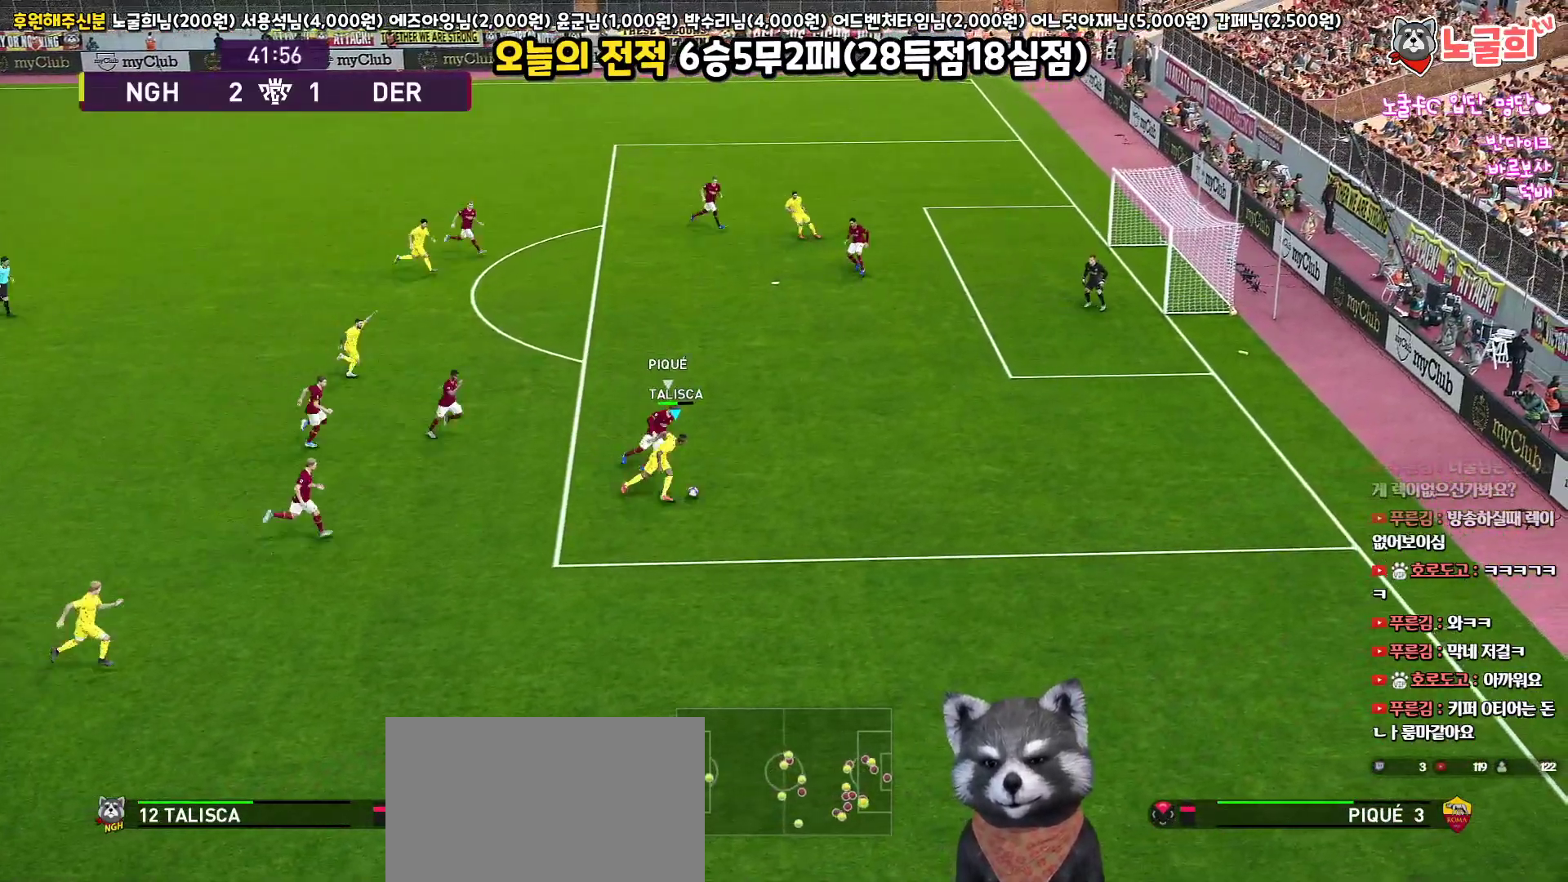
{"buttons": ["R1", "L3"], "left_stick": "right", "right_stick": "center", "events": []}
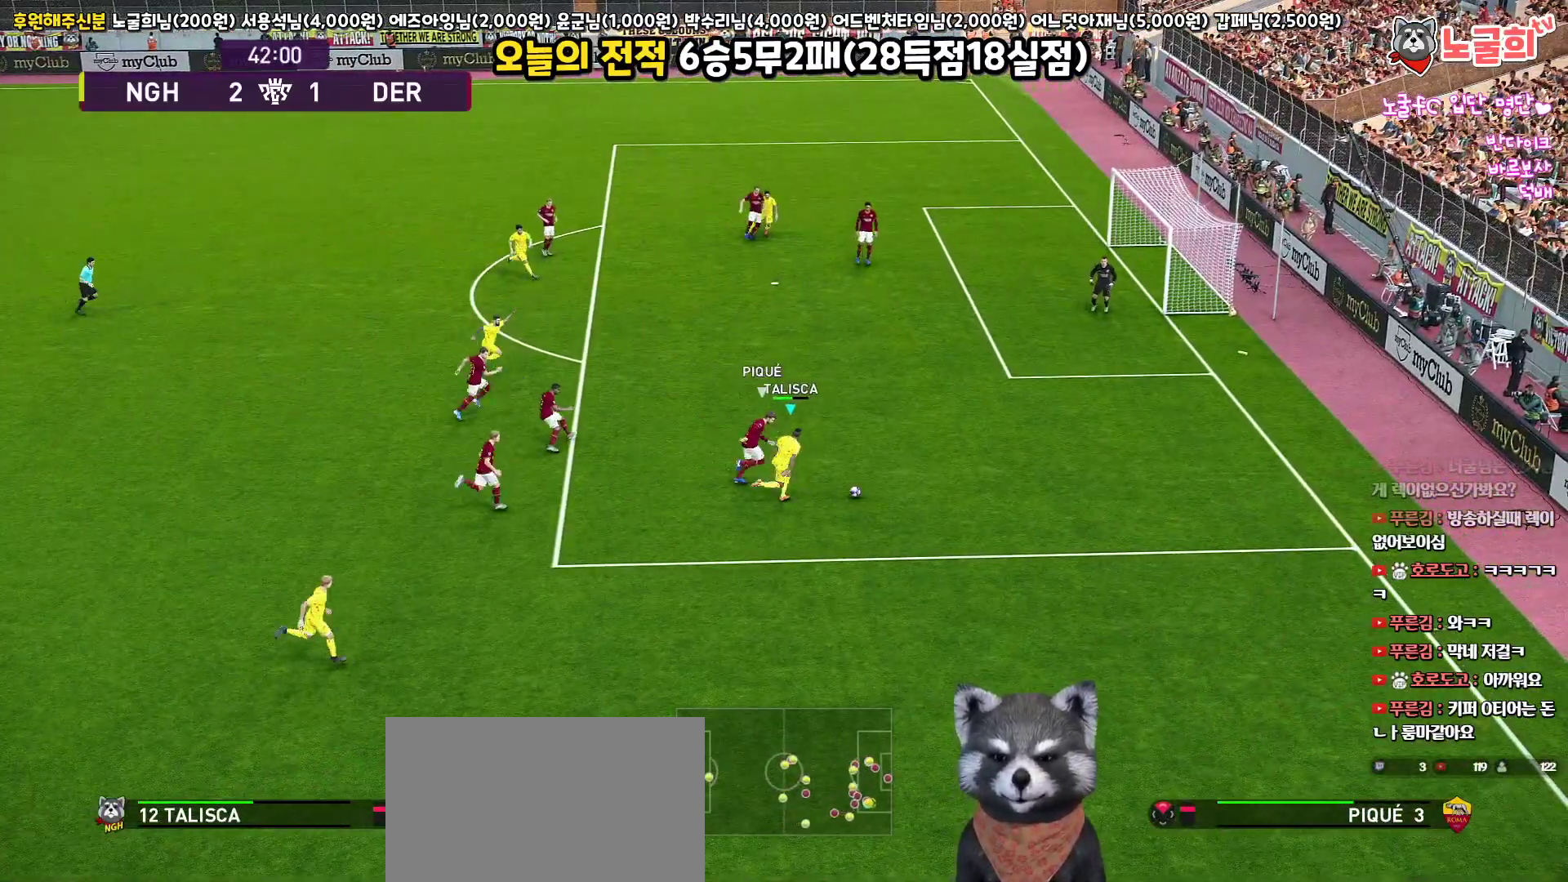
{"buttons": ["L3"], "left_stick": "up", "right_stick": "center", "events": [[67, "CIRCLE", "down"], [67, "left_stick", "up"], [83, "R1", "up"], [150, "CIRCLE", "up"], [217, "CIRCLE", "down"], [367, "CIRCLE", "up"]]}
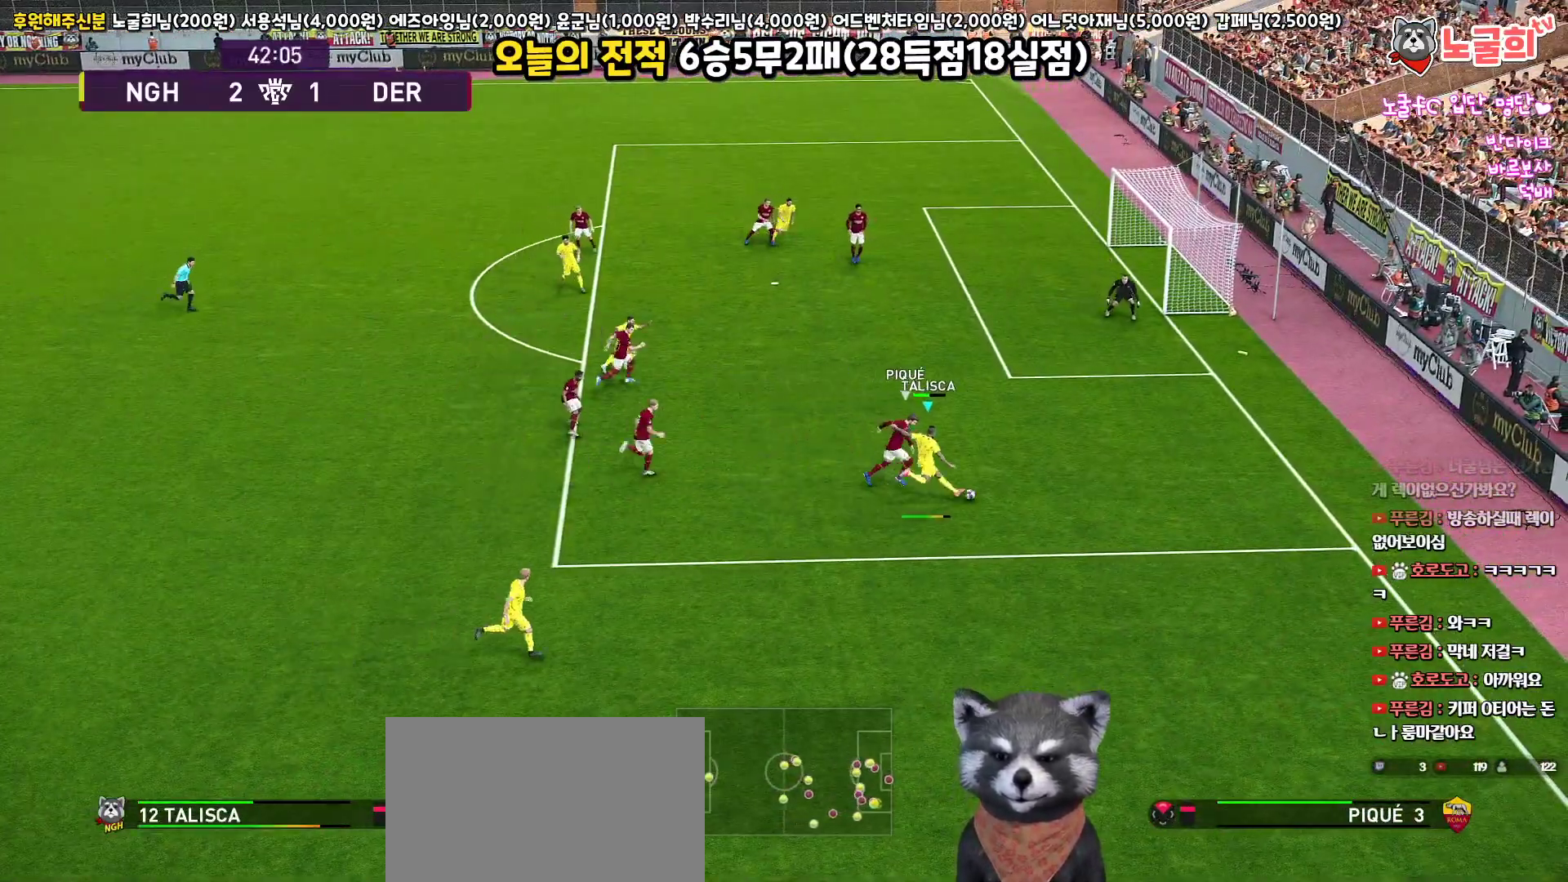
{"buttons": ["L3"], "left_stick": "up-right", "right_stick": "center", "events": [[233, "SQUARE", "down"], [250, "left_stick", "up-right"], [333, "SQUARE", "up"], [400, "SQUARE", "down"], [483, "SQUARE", "up"]]}
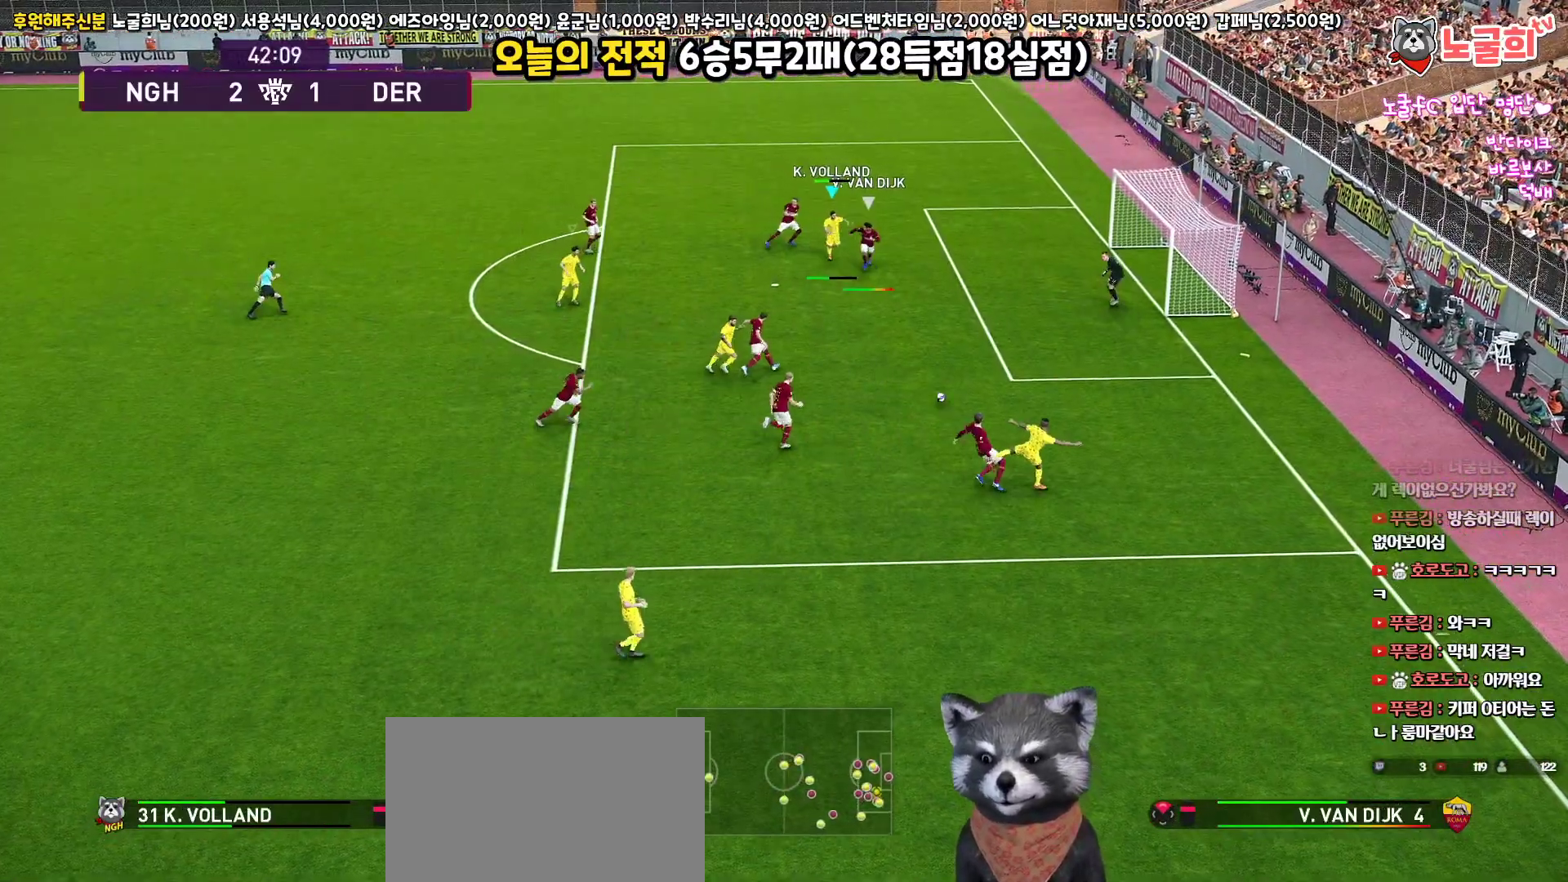
{"buttons": ["L3"], "left_stick": "up-right", "right_stick": "center", "events": [[67, "SQUARE", "down"], [150, "SQUARE", "up"]]}
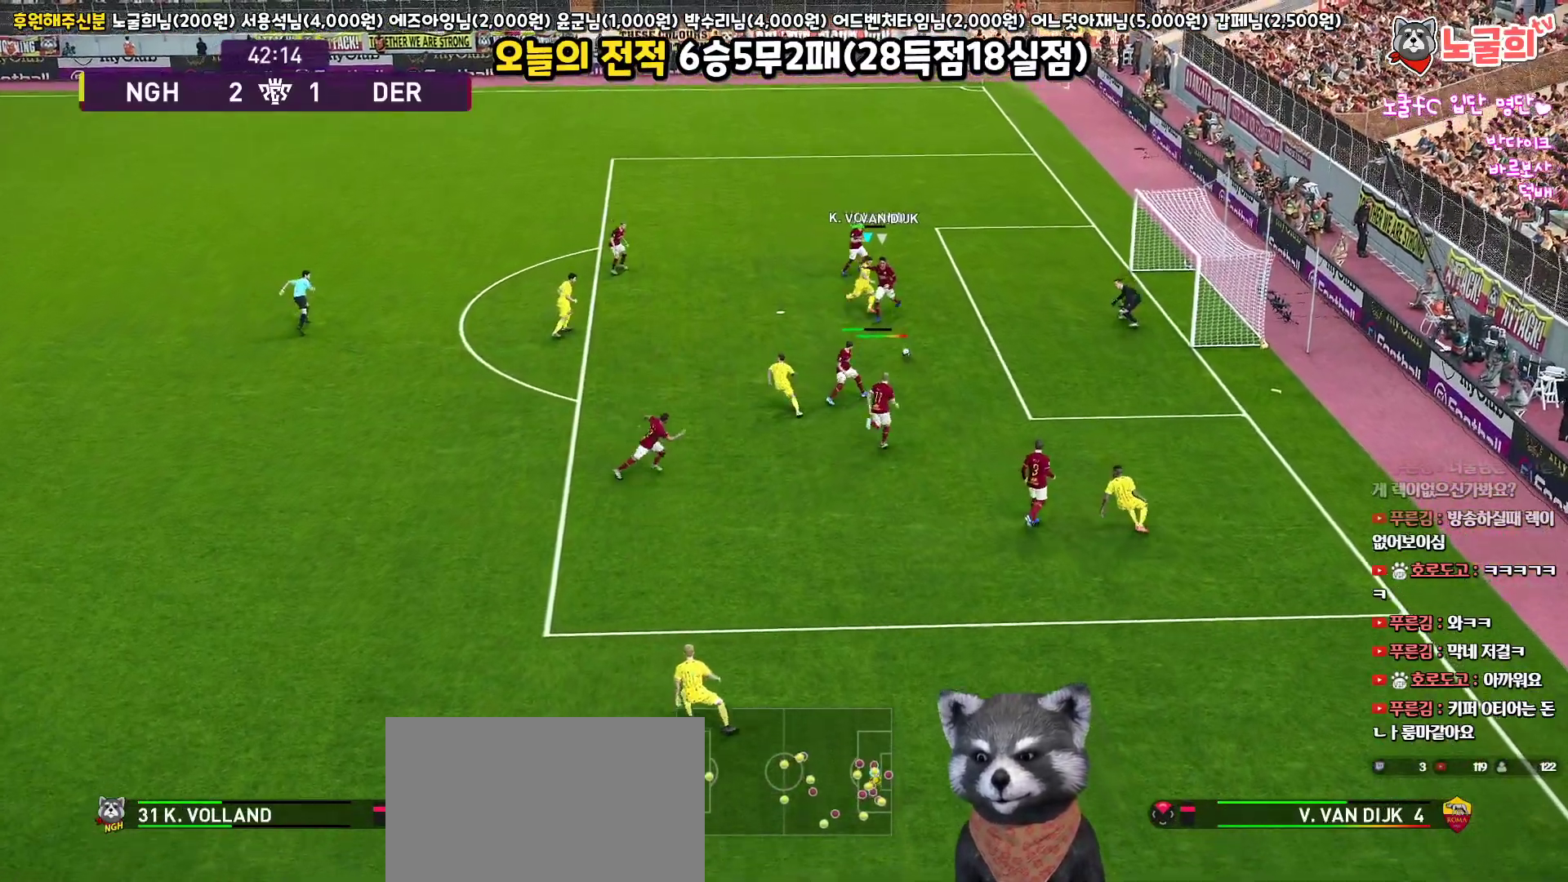
{"buttons": [], "left_stick": "up-right", "right_stick": "center", "events": [[467, "L3", "up"]]}
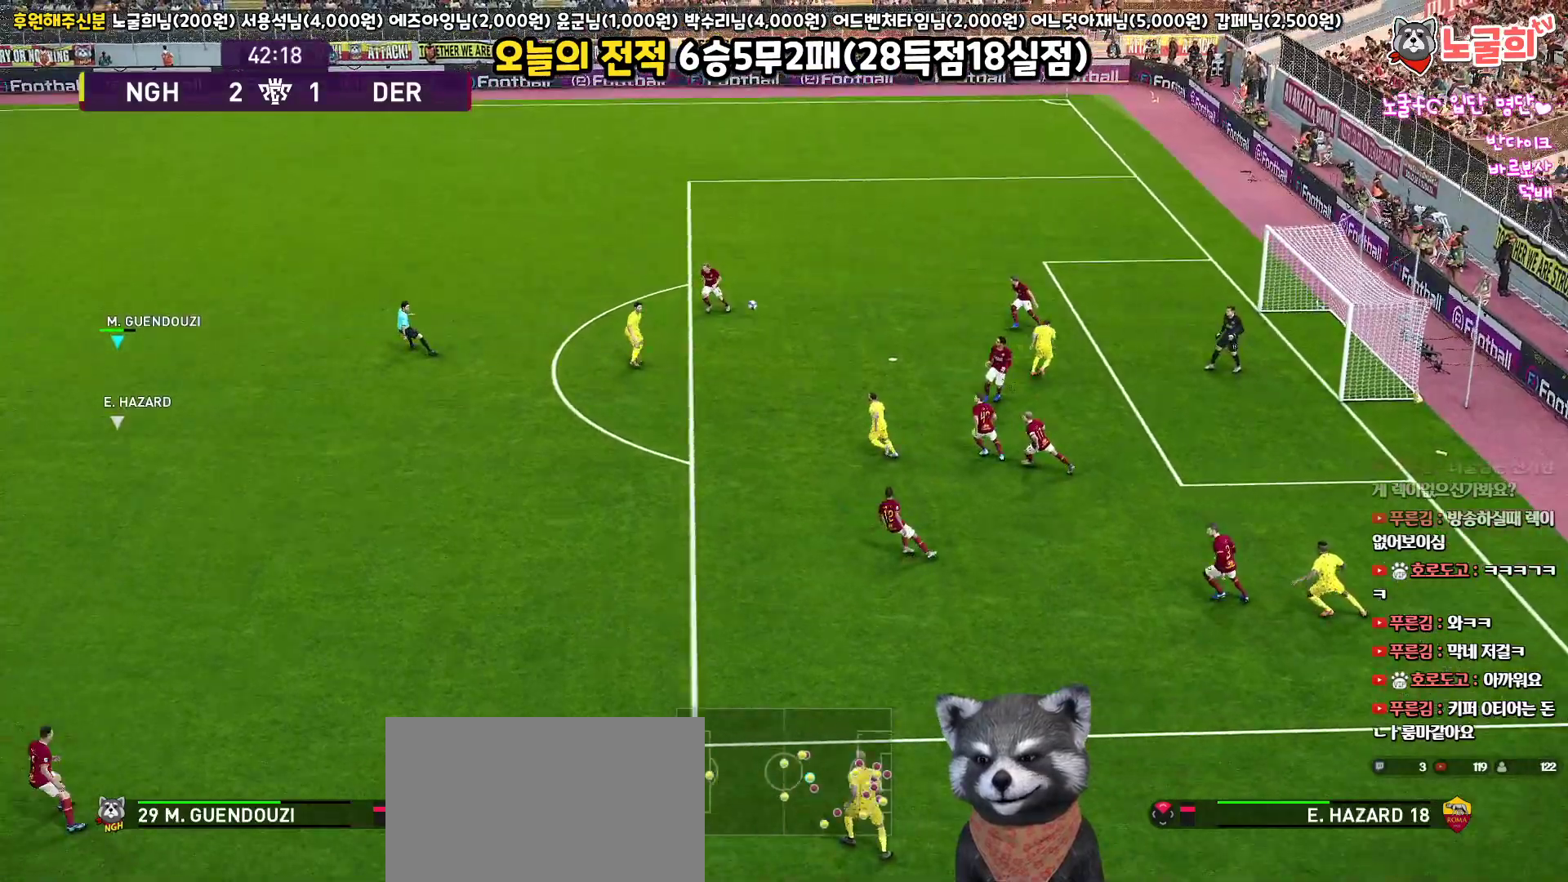
{"buttons": ["R1", "L3"], "left_stick": "up-right", "right_stick": "center", "events": [[67, "left_stick", "center"], [283, "left_stick", "up-right"], [300, "L3", "down"], [417, "R1", "down"]]}
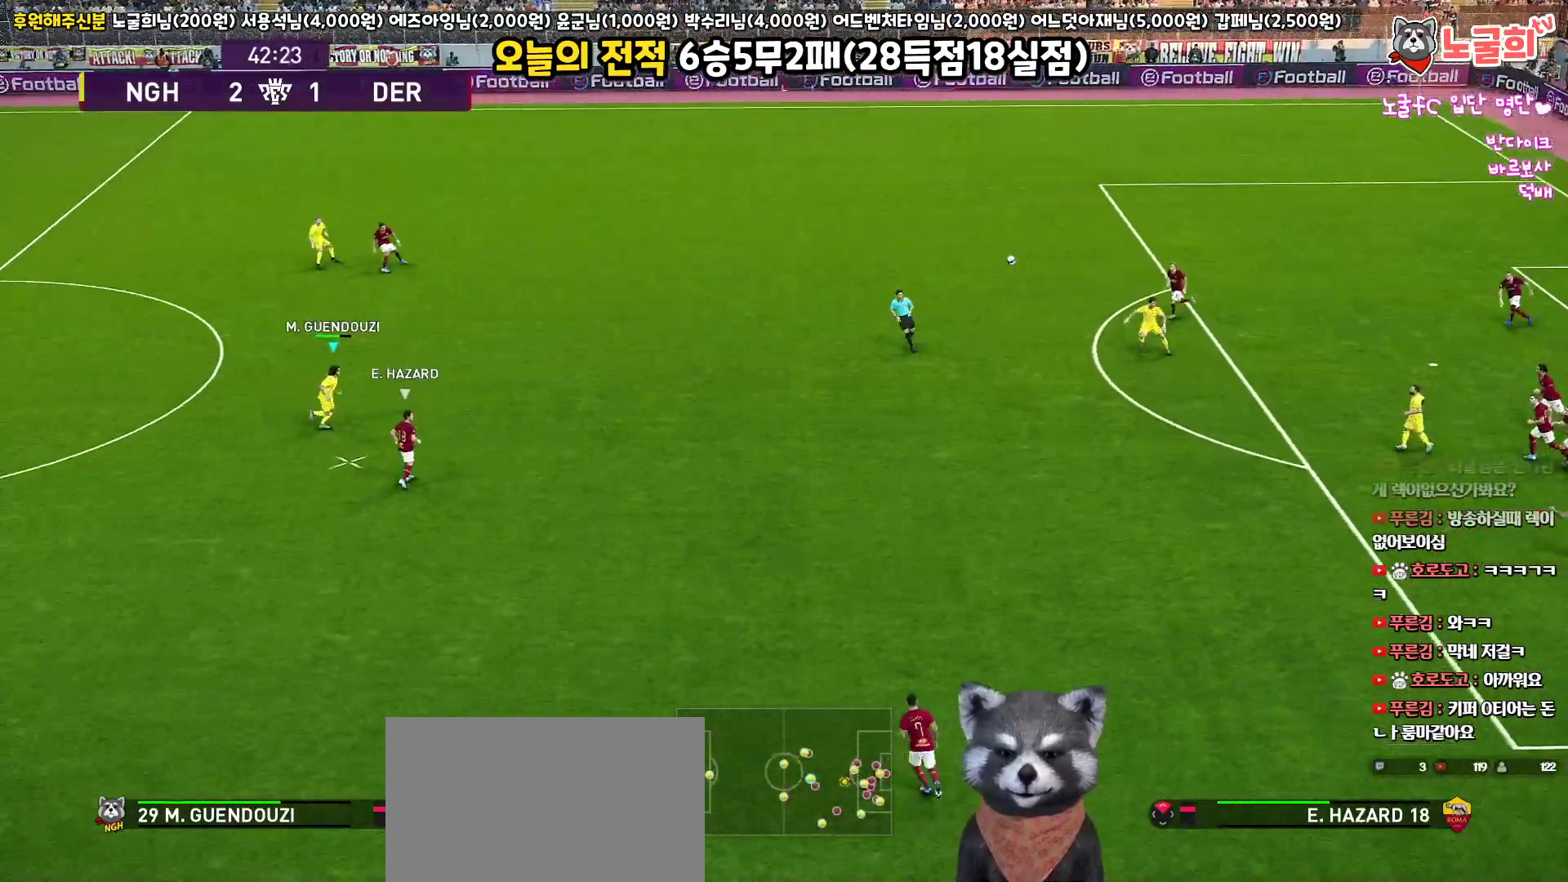
{"buttons": ["R1", "L3"], "left_stick": "up-right", "right_stick": "center", "events": [[117, "CROSS", "down"], [250, "CROSS", "up"]]}
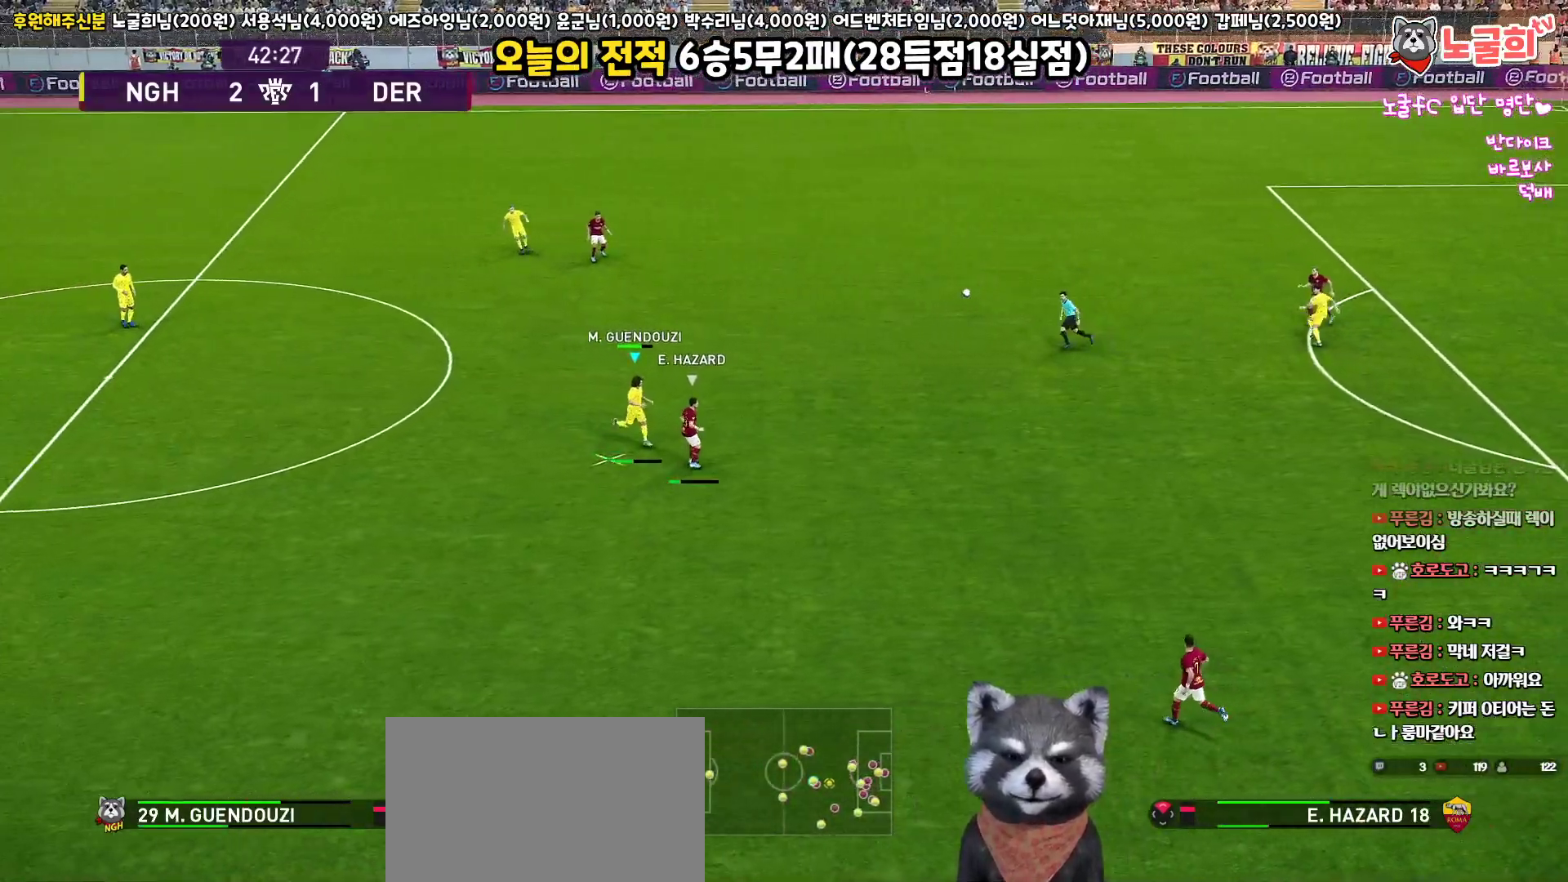
{"buttons": ["R1", "L3"], "left_stick": "up-right", "right_stick": "center", "events": []}
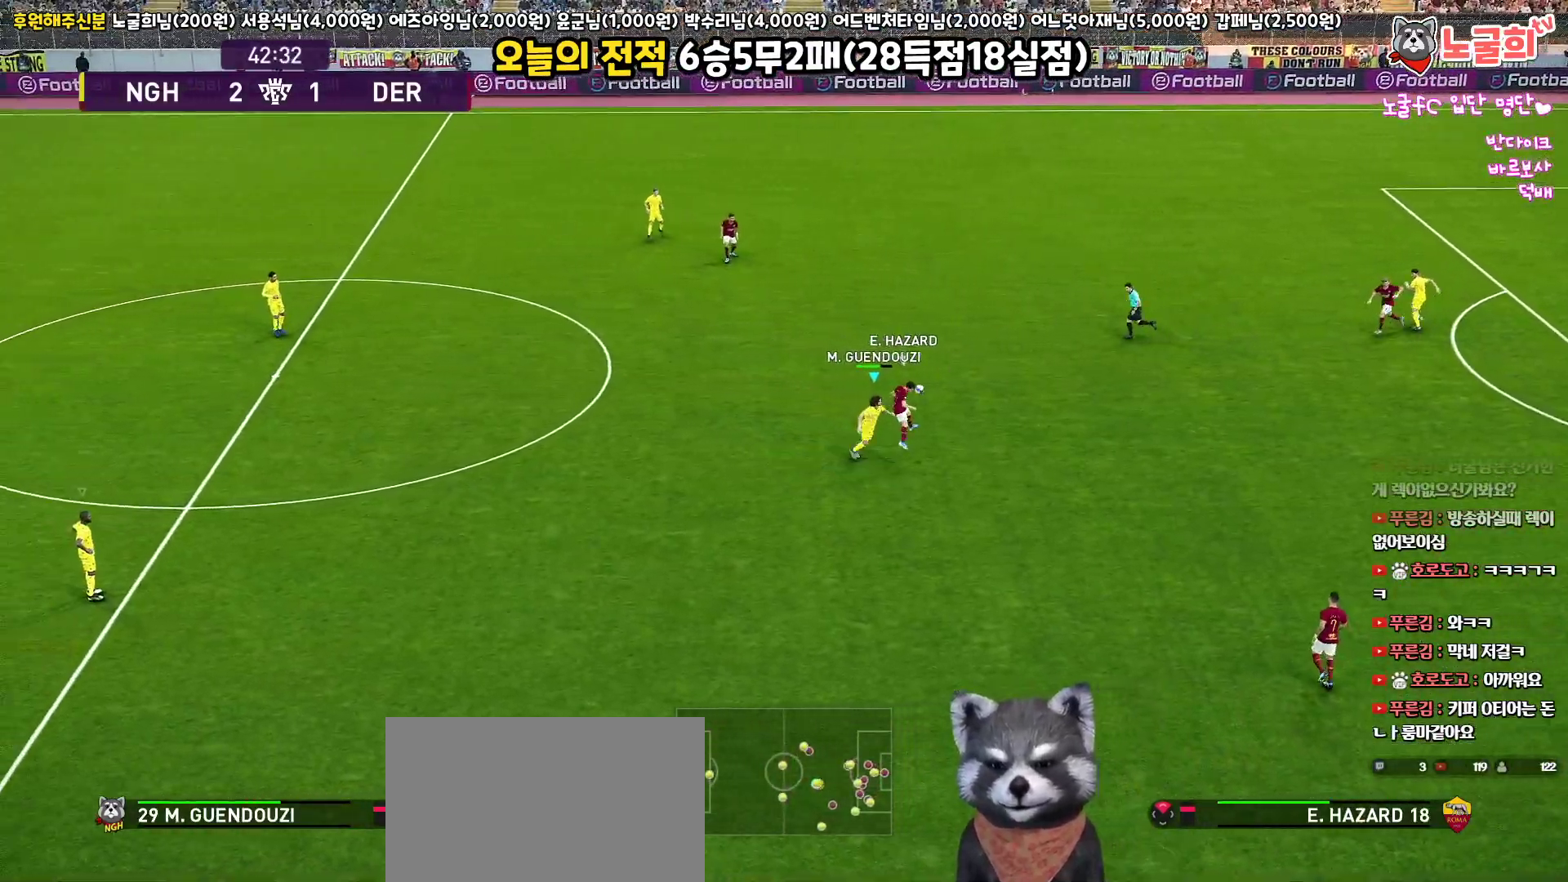
{"buttons": ["R1", "R2", "L3"], "left_stick": "down", "right_stick": "center", "events": [[317, "left_stick", "down-right"], [483, "R2", "down"], [483, "left_stick", "down"]]}
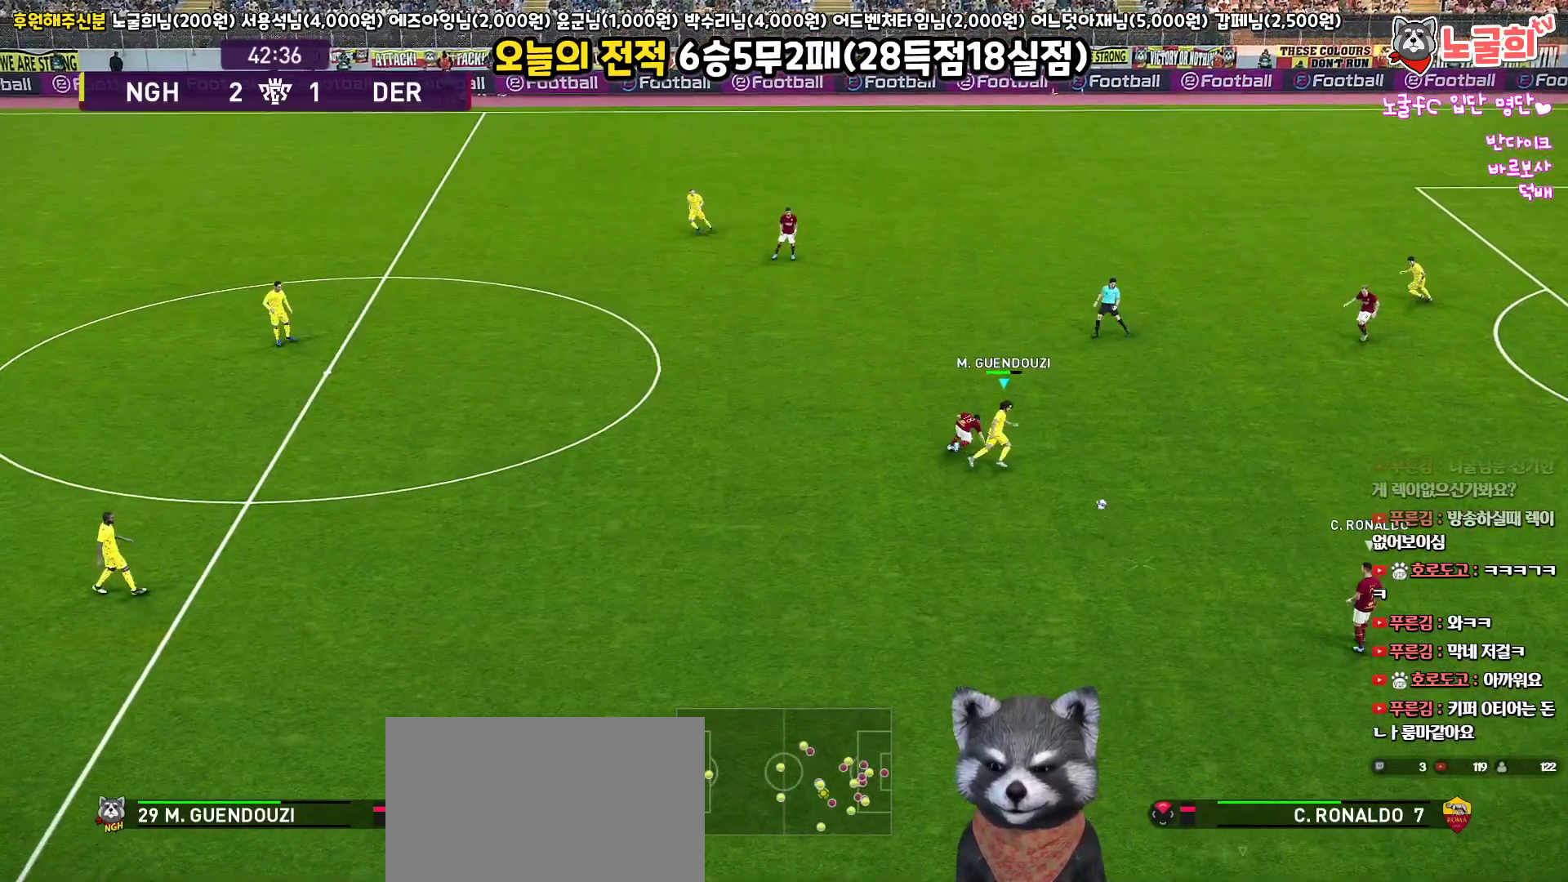
{"buttons": ["R1", "R2", "L3"], "left_stick": "down-left", "right_stick": "center", "events": [[217, "left_stick", "down-left"]]}
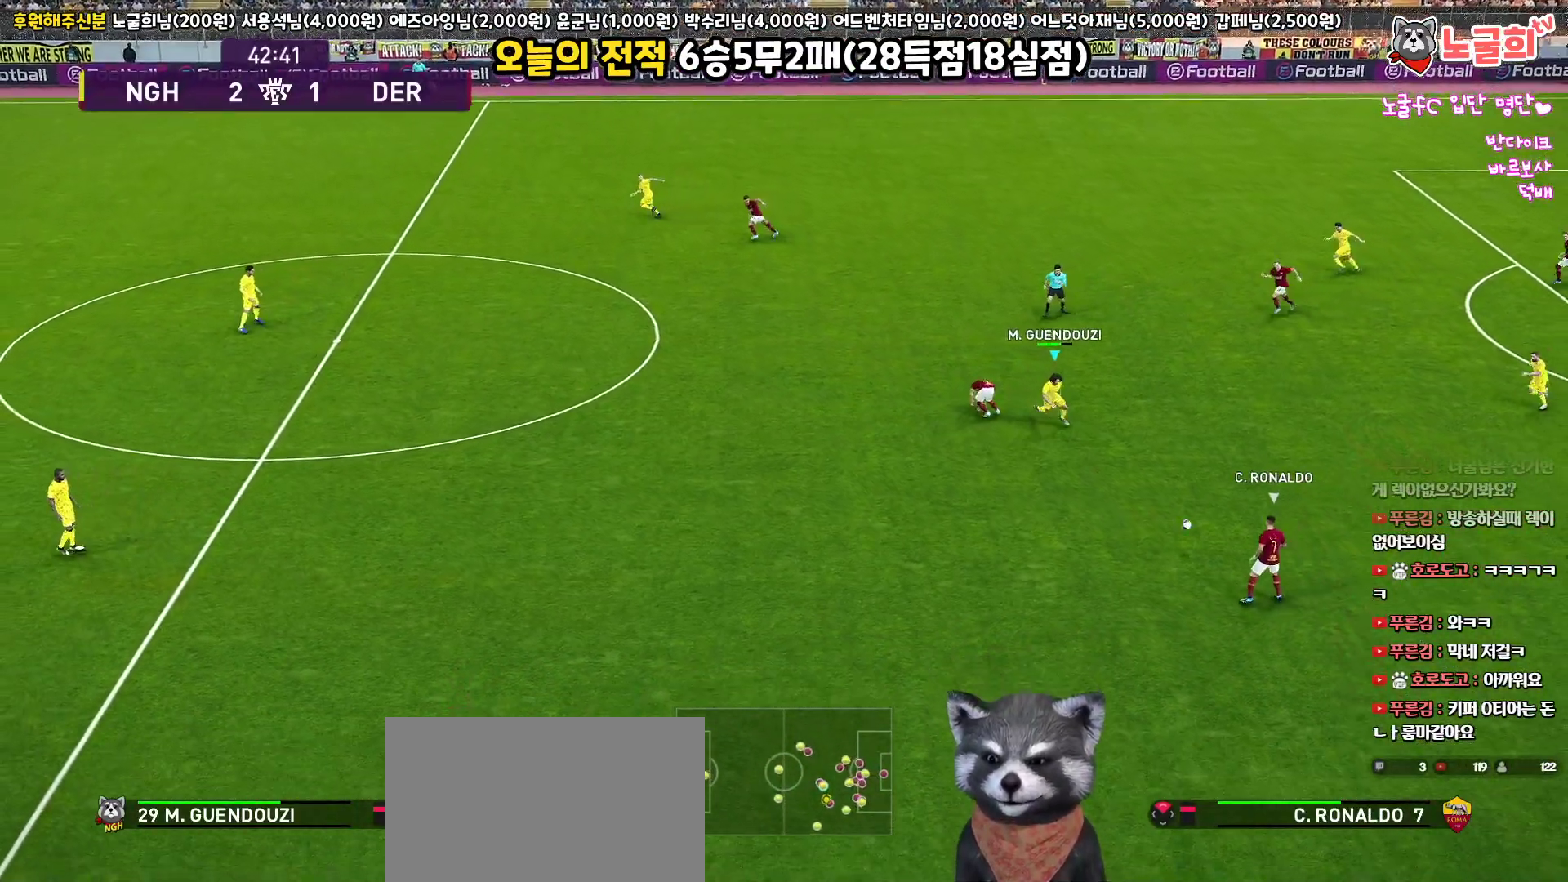
{"buttons": ["R1", "R2", "L3"], "left_stick": "down-left", "right_stick": "center", "events": []}
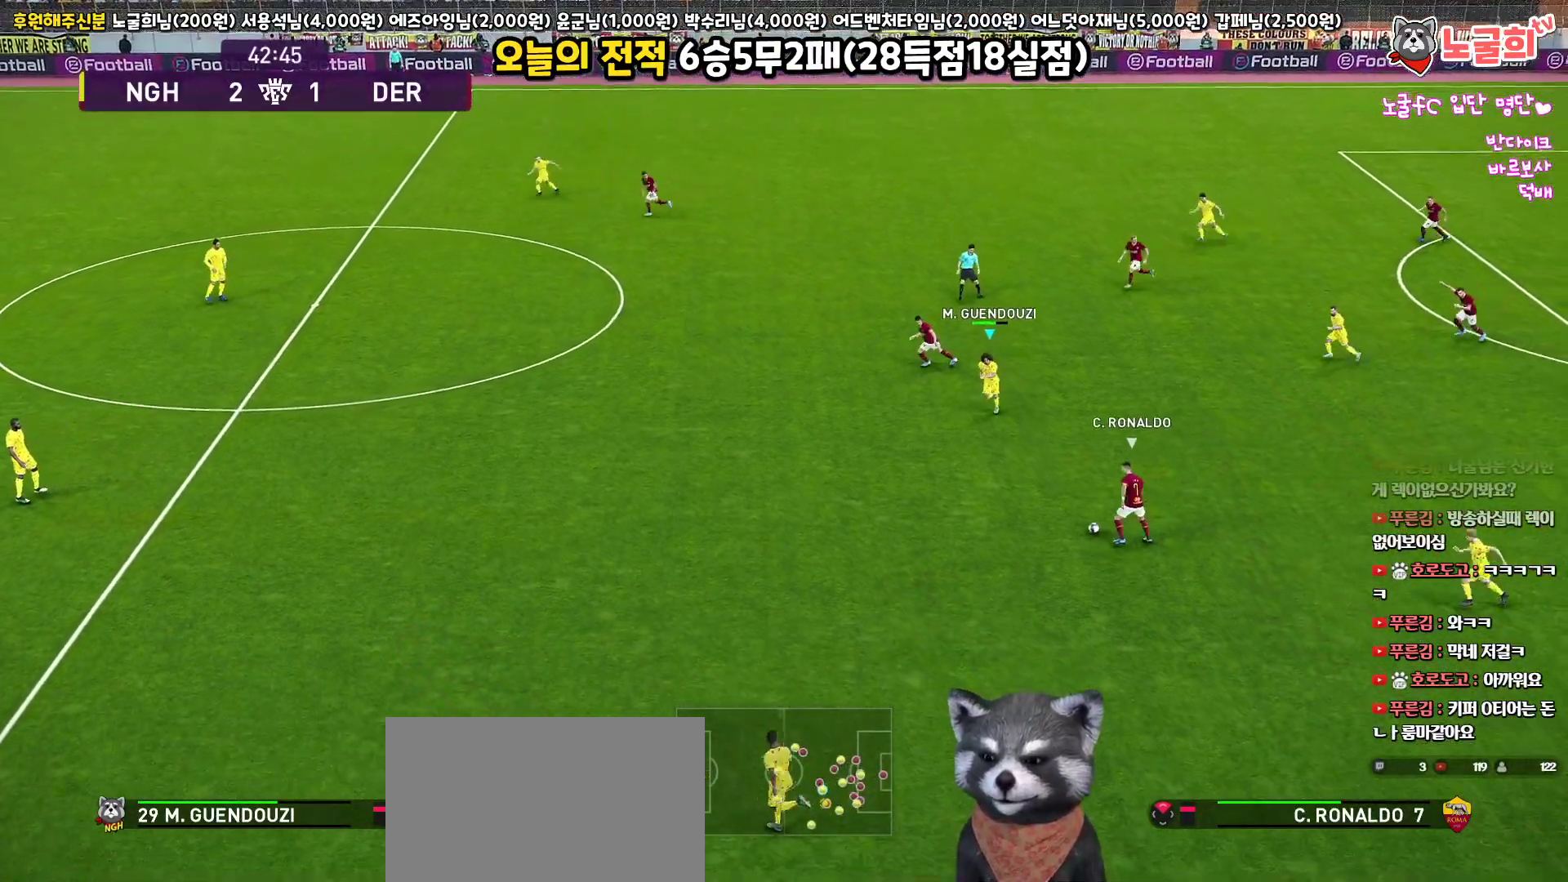
{"buttons": ["SQUARE", "R1", "R2", "L3"], "left_stick": "left", "right_stick": "center", "events": [[167, "SQUARE", "down"], [317, "left_stick", "left"]]}
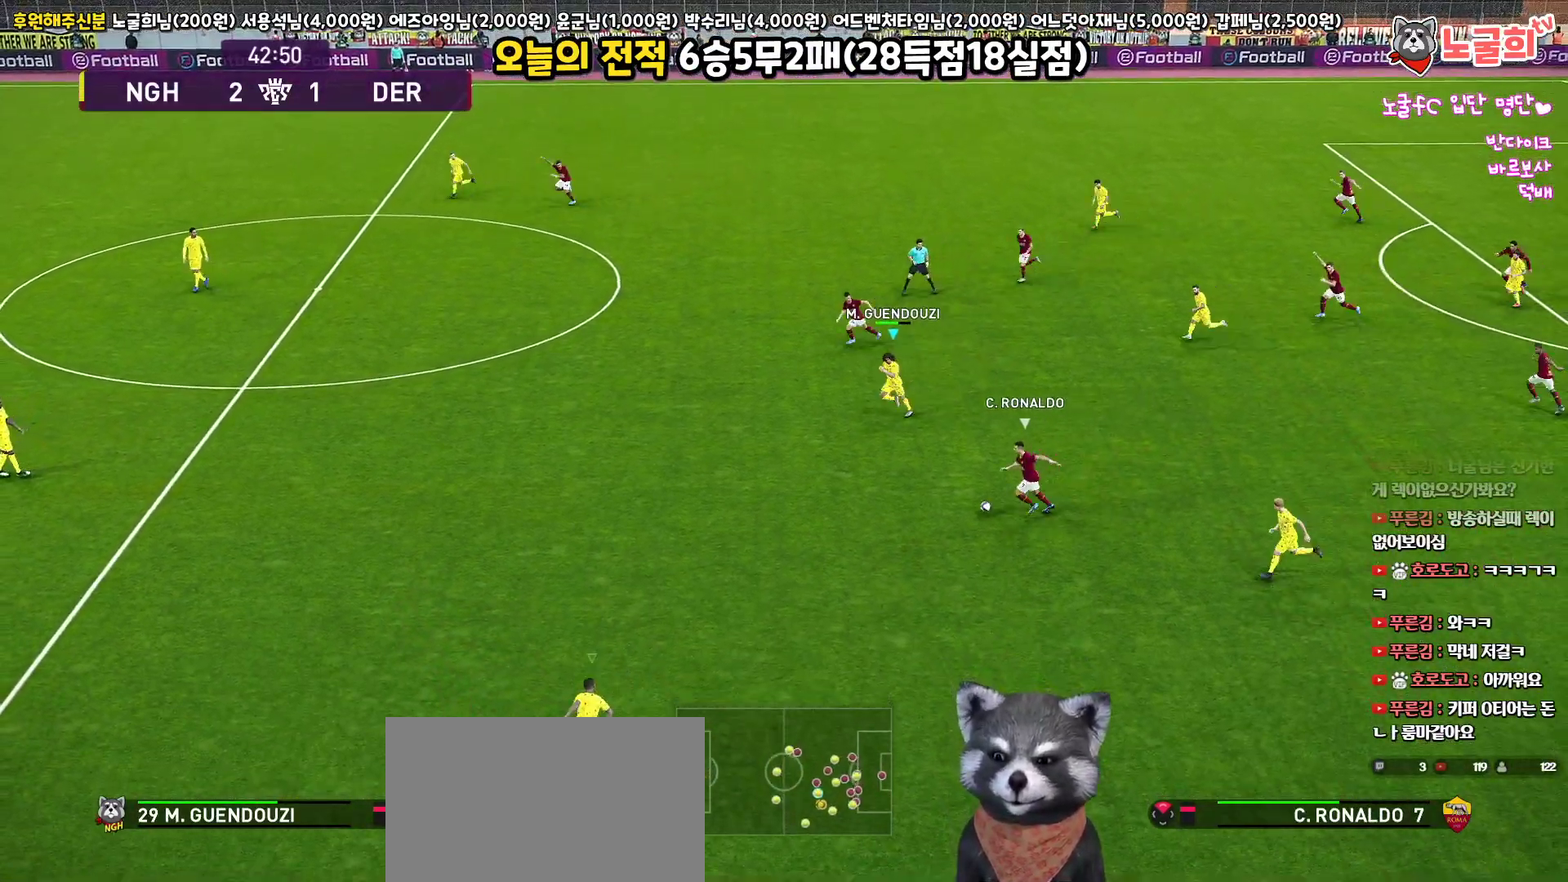
{"buttons": ["SQUARE", "R1", "R2", "L3"], "left_stick": "left", "right_stick": "center", "events": []}
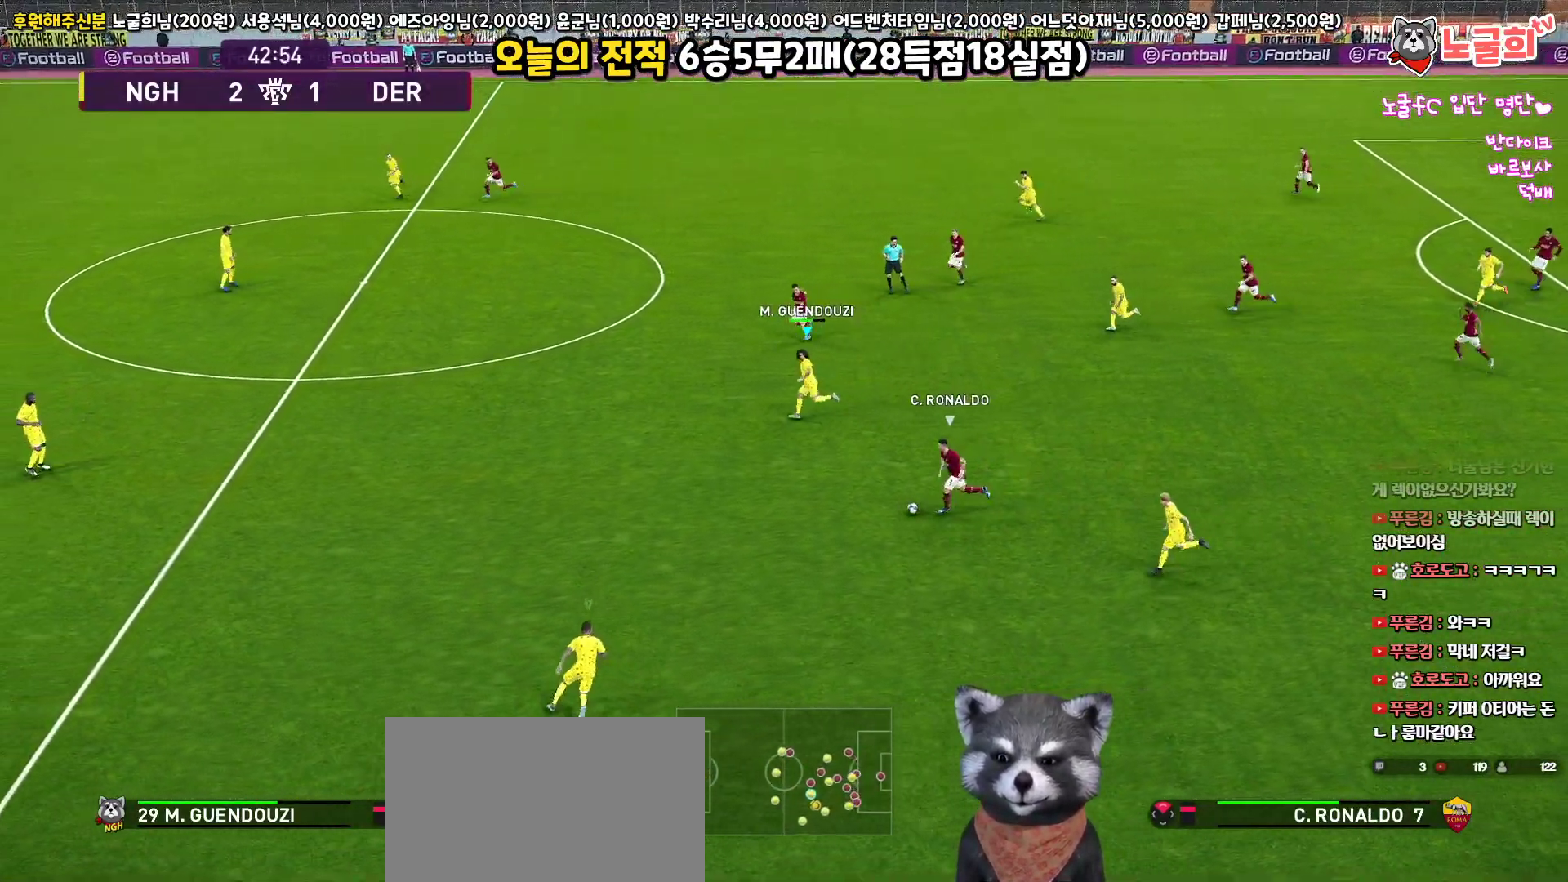
{"buttons": ["SQUARE", "R1", "R2", "L3"], "left_stick": "left", "right_stick": "center", "events": []}
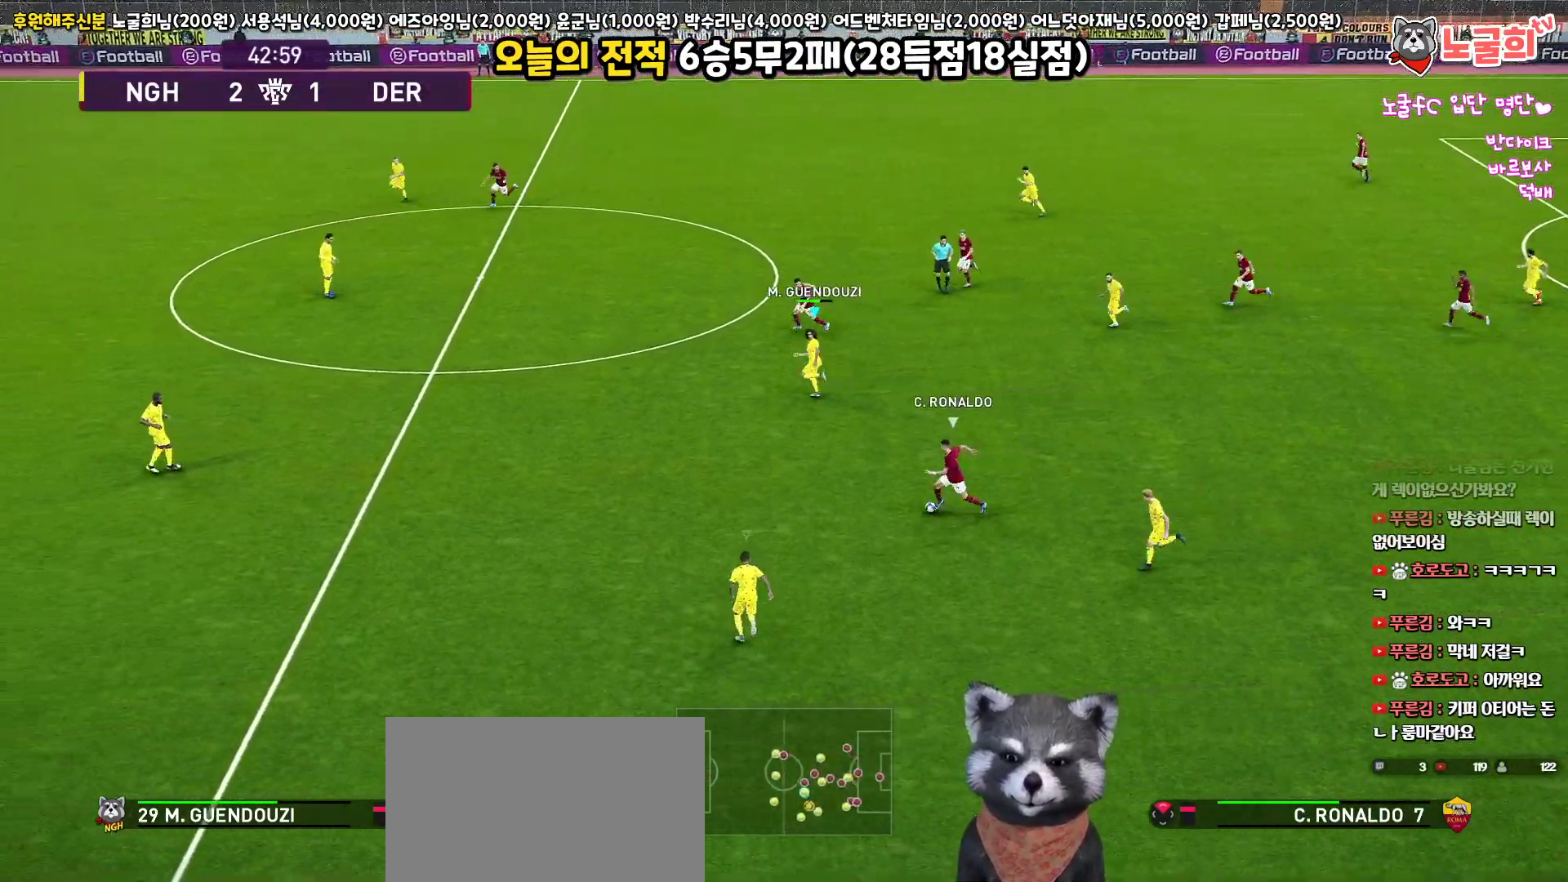
{"buttons": ["SQUARE", "R1", "R2", "L3"], "left_stick": "left", "right_stick": "center", "events": []}
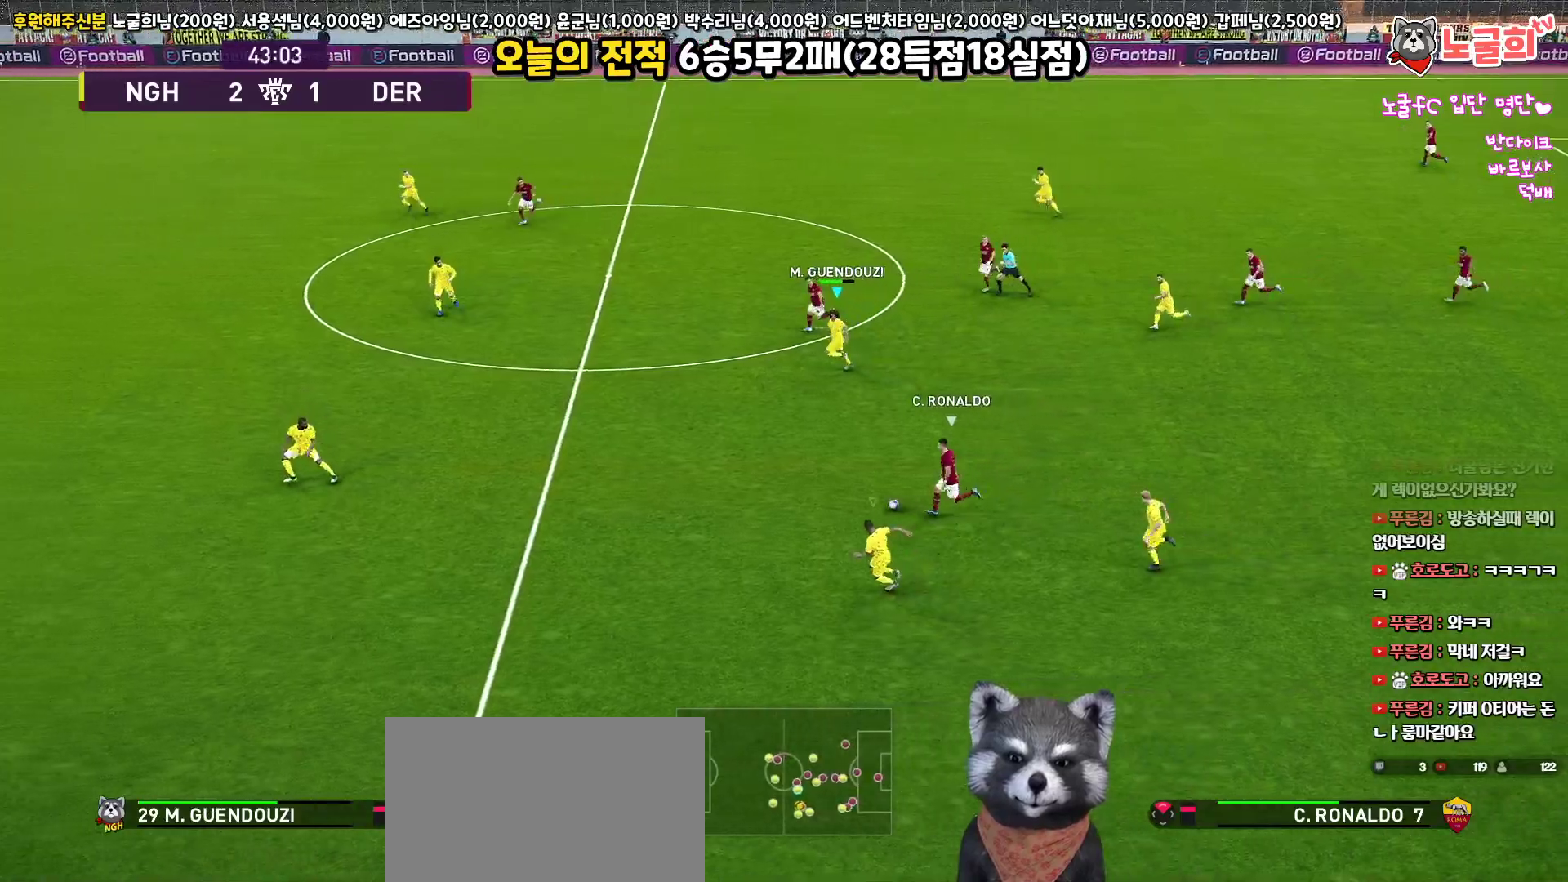
{"buttons": ["SQUARE", "R1", "R2", "L3"], "left_stick": "left", "right_stick": "center", "events": []}
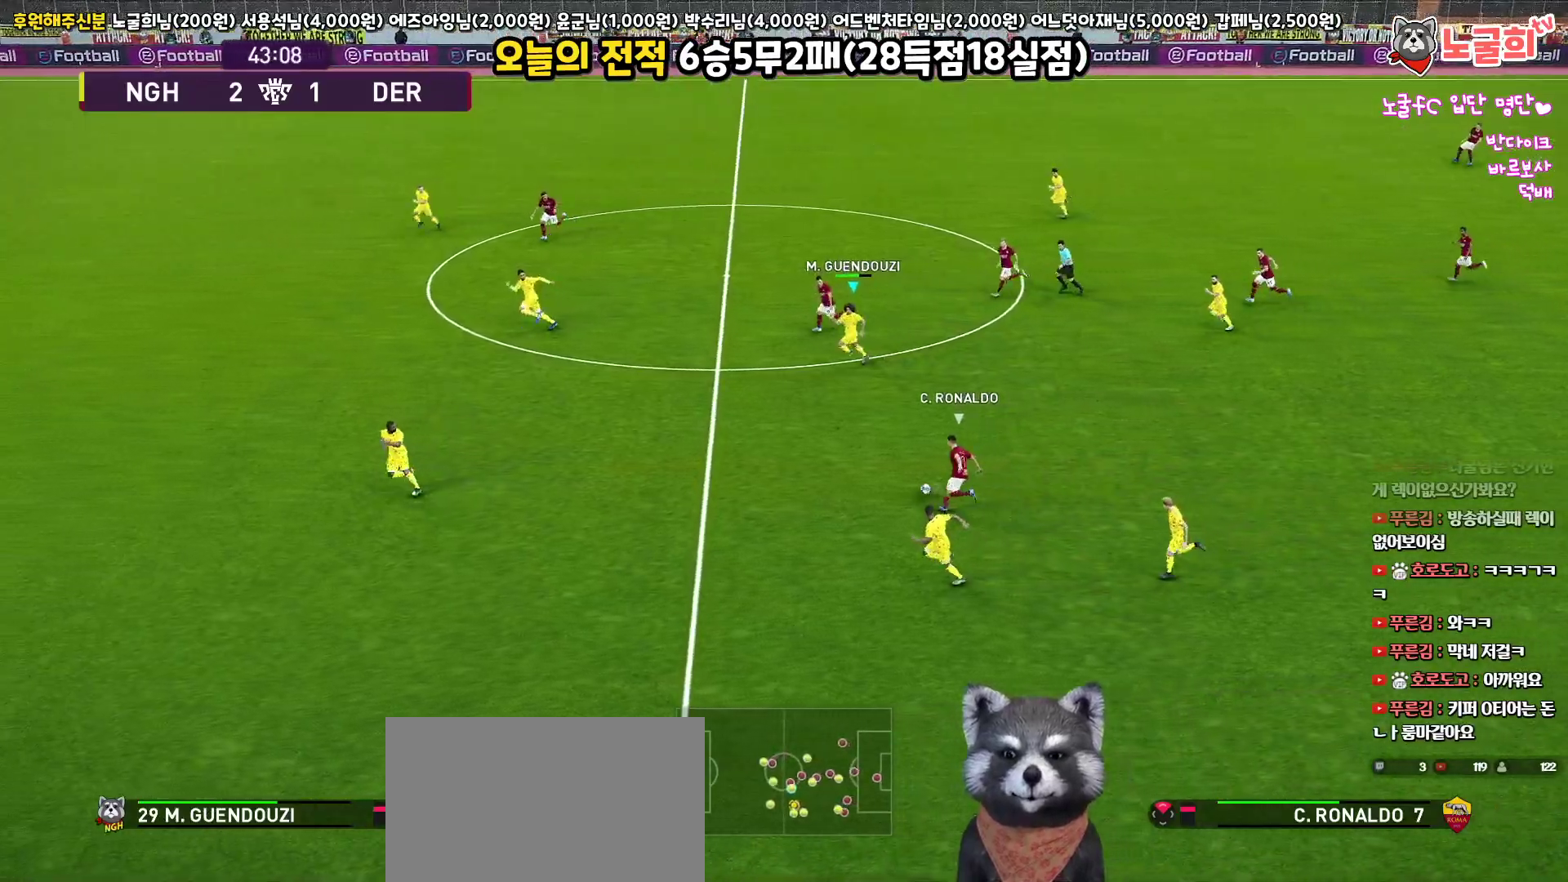
{"buttons": ["SQUARE", "R1", "R2", "L3"], "left_stick": "up-left", "right_stick": "center", "events": [[250, "left_stick", "up-left"]]}